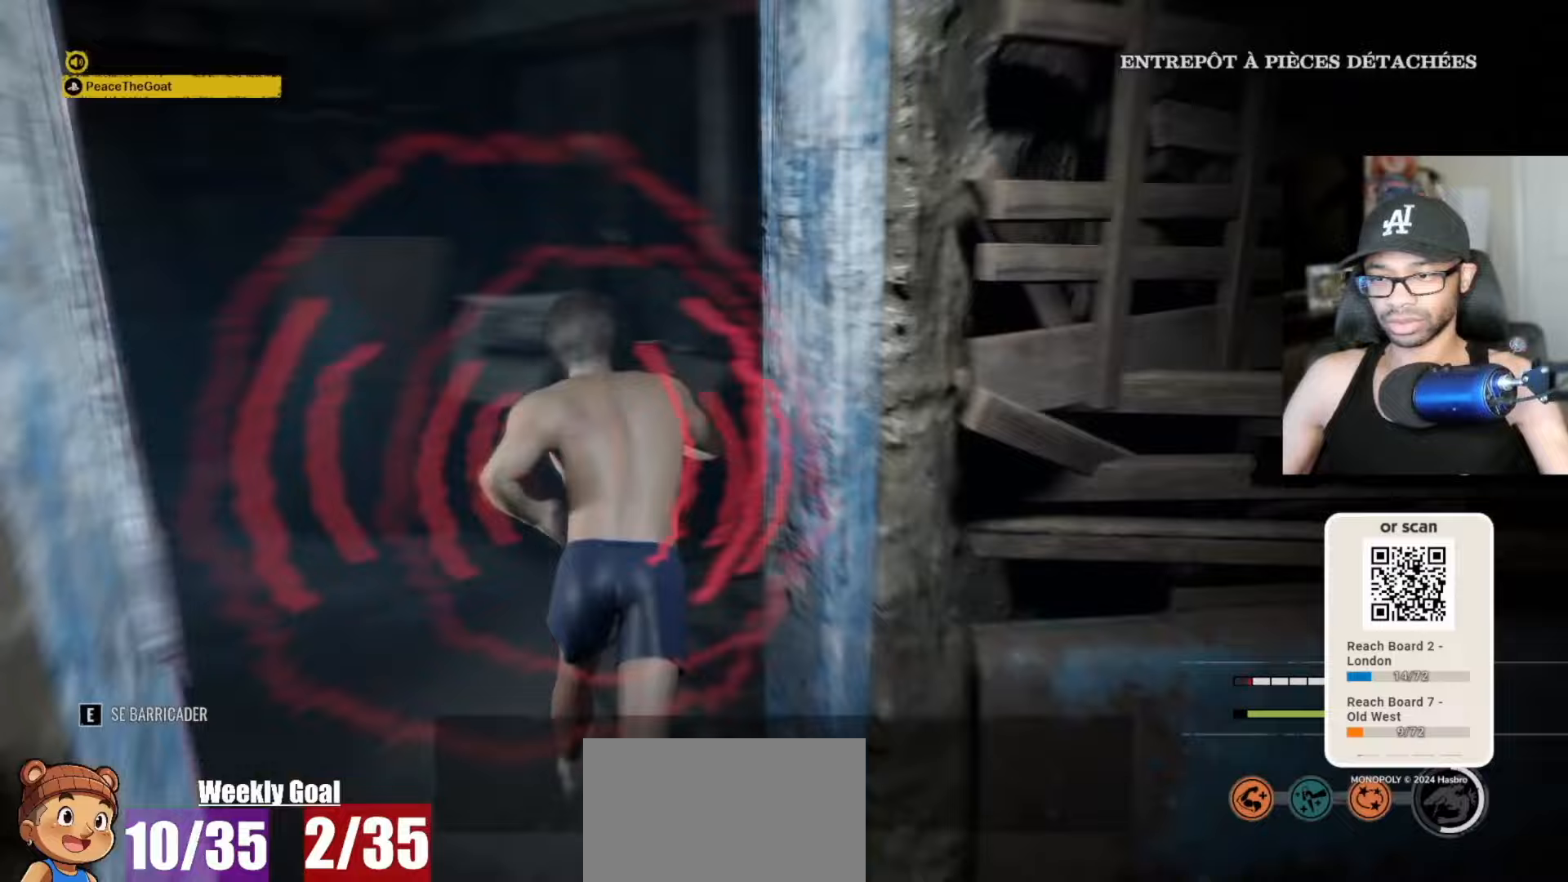
Gameplay with keyboard and mouse; each line is a JSON object with the keys and mouse buttons held at the frame after it. "events" lists presses ("down") and releases ("up") of "1", "2", "3", "4", "5", "a", "alt", "c", "caps_lock", "ctrl", "d", "e", "f", "g", "q", "r", "s", "shift", "space", "t", "tab", "v", "w", "x", "z" and "mouse_wheel" between this image and that frame as [ms after this image, input, new state], when the widget could be followed in between. "mouse_wheel" = the "wheel" button of the "mouse" list. No other keys are recorded. "wheel" means that the mouse wheel is clicked or scrolled. "mouse_move" is the direction in which the mouse moves at that frame (one of eight, or "still"), when it could be read.
{"keys": ["space", "v", "w"], "mouse": [], "mouse_move": "left", "events": [[167, "v", "down"], [300, "space", "down"], [400, "space", "up"], [500, "space", "down"]]}
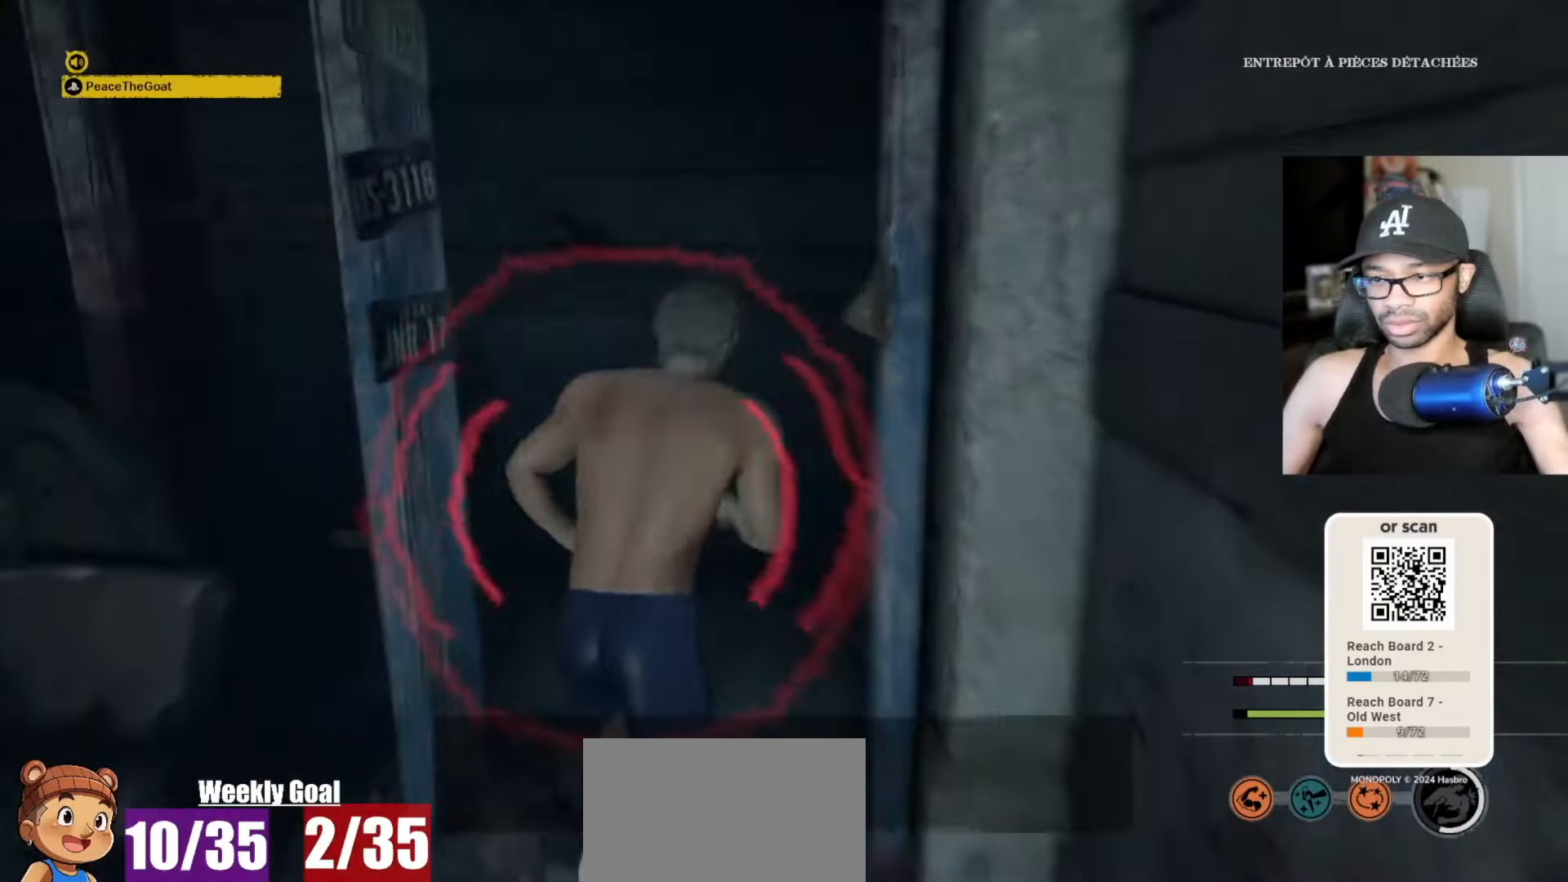
{"keys": ["v", "w"], "mouse": [], "mouse_move": "left", "events": [[83, "space", "up"], [183, "space", "down"], [267, "space", "up"], [367, "space", "down"], [417, "space", "up"]]}
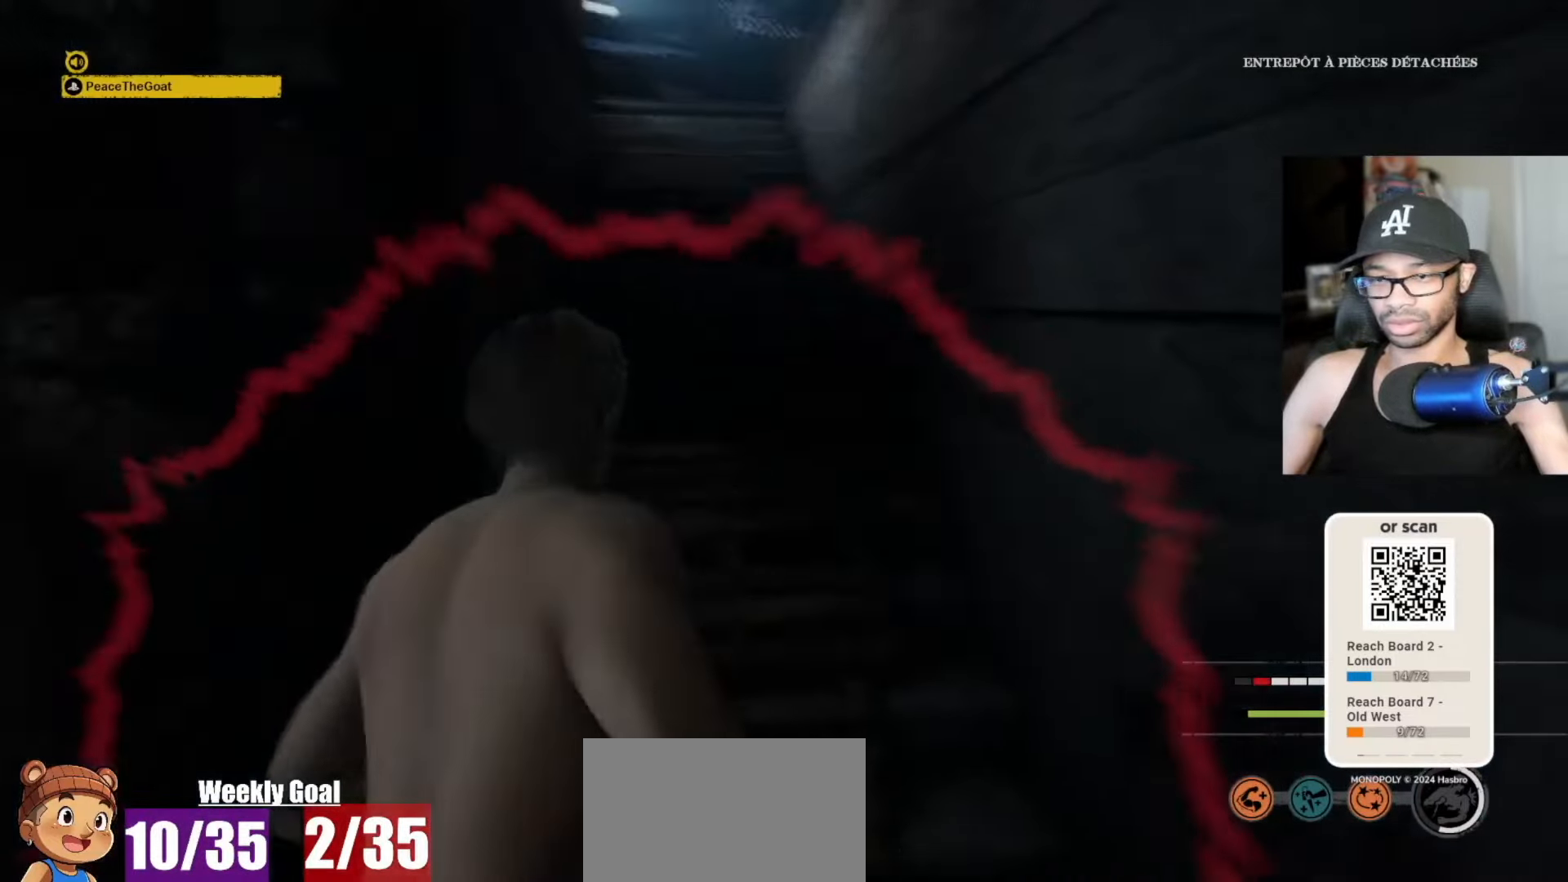
{"keys": ["v", "w"], "mouse": [], "mouse_move": "still", "events": [[50, "space", "down"], [100, "space", "up"], [250, "space", "down"], [300, "space", "up"], [450, "space", "down"], [483, "space", "up"]]}
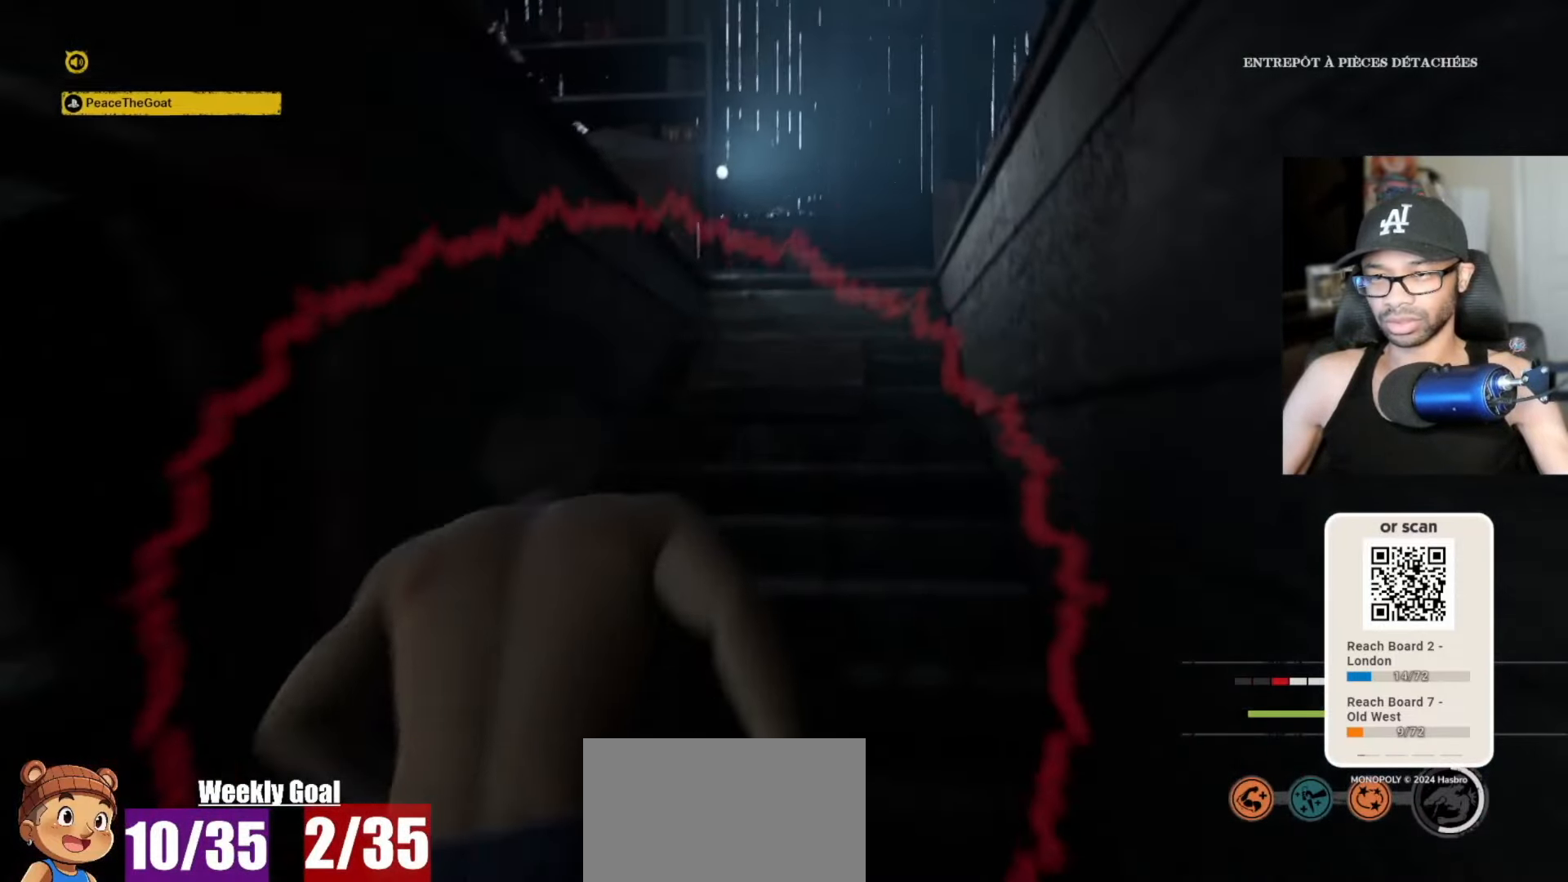
{"keys": ["space", "v", "w"], "mouse": [], "mouse_move": "still", "events": [[67, "space", "down"], [117, "space", "up"], [267, "space", "down"], [300, "space", "up"], [450, "space", "down"]]}
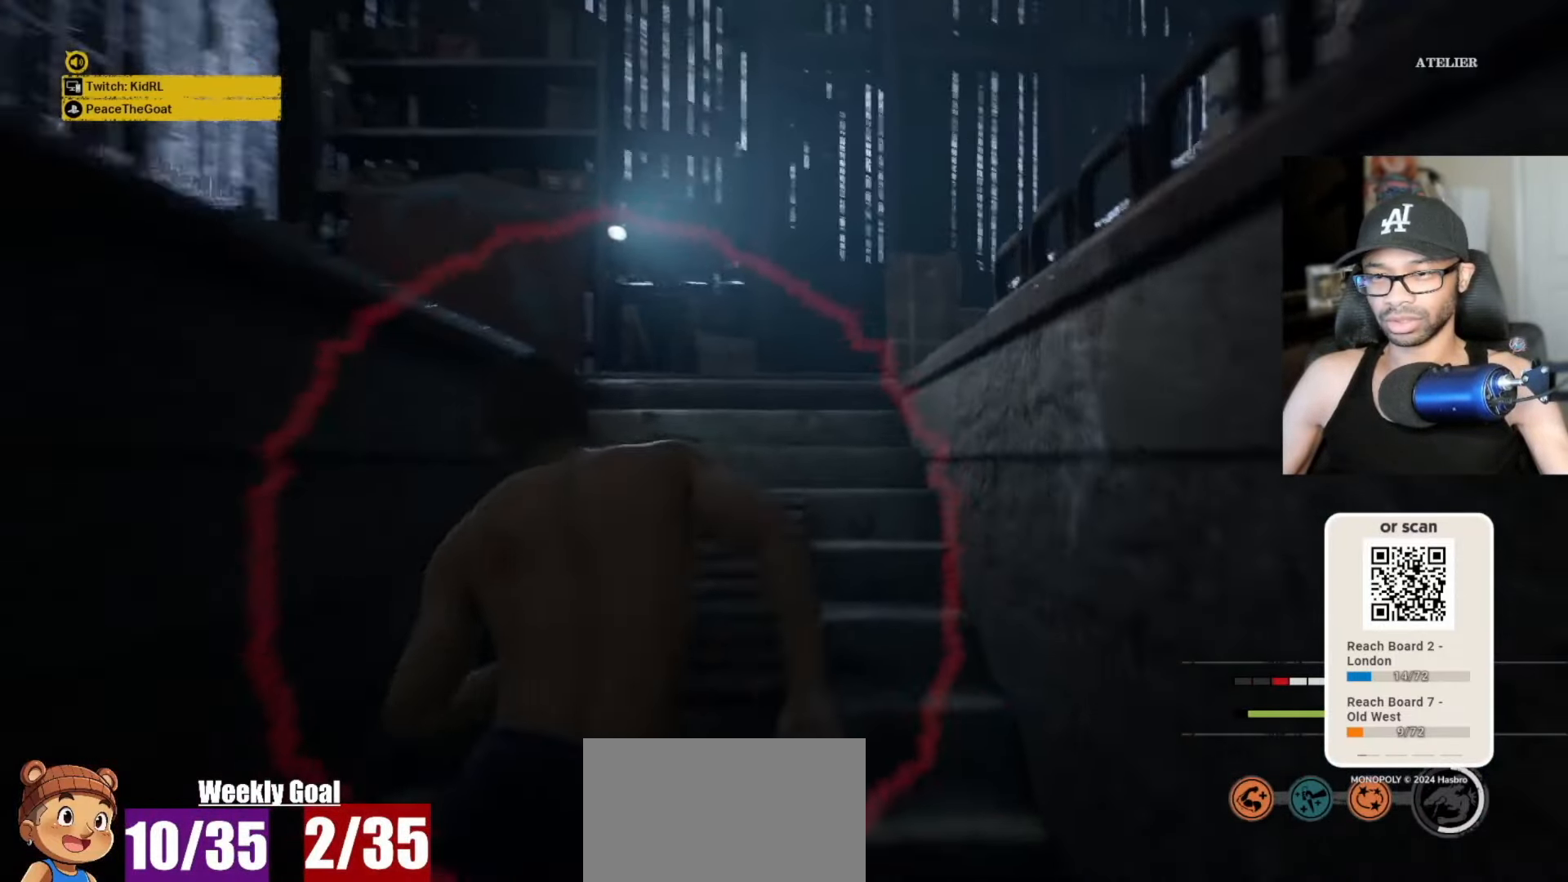
{"keys": ["v", "w"], "mouse": [], "mouse_move": "still", "events": [[33, "space", "up"], [317, "space", "down"], [417, "space", "up"]]}
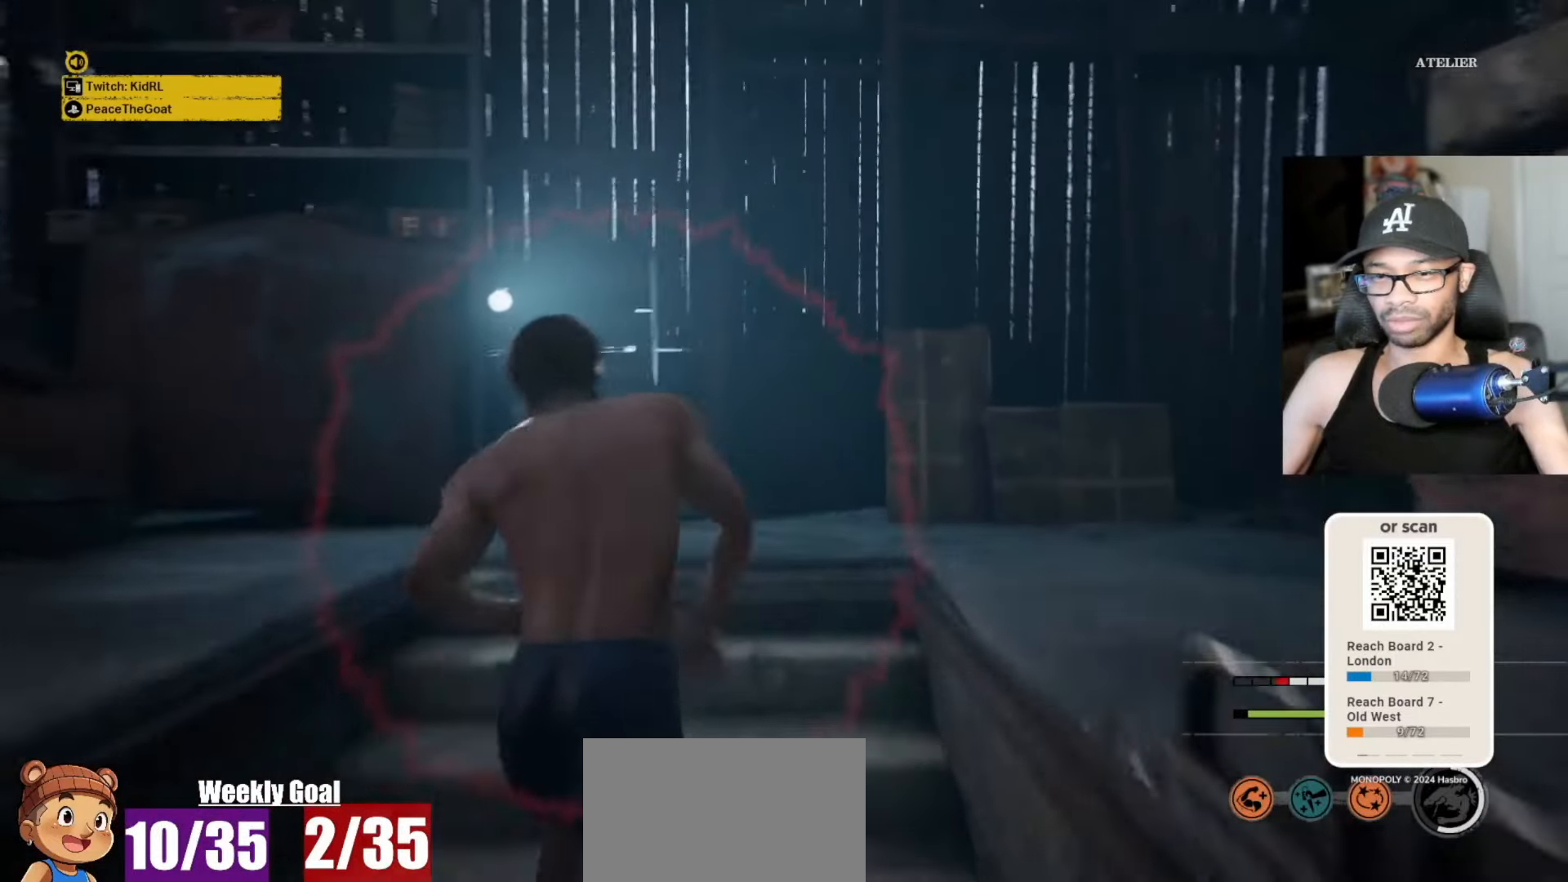
{"keys": ["v", "w"], "mouse": [], "mouse_move": "right", "events": []}
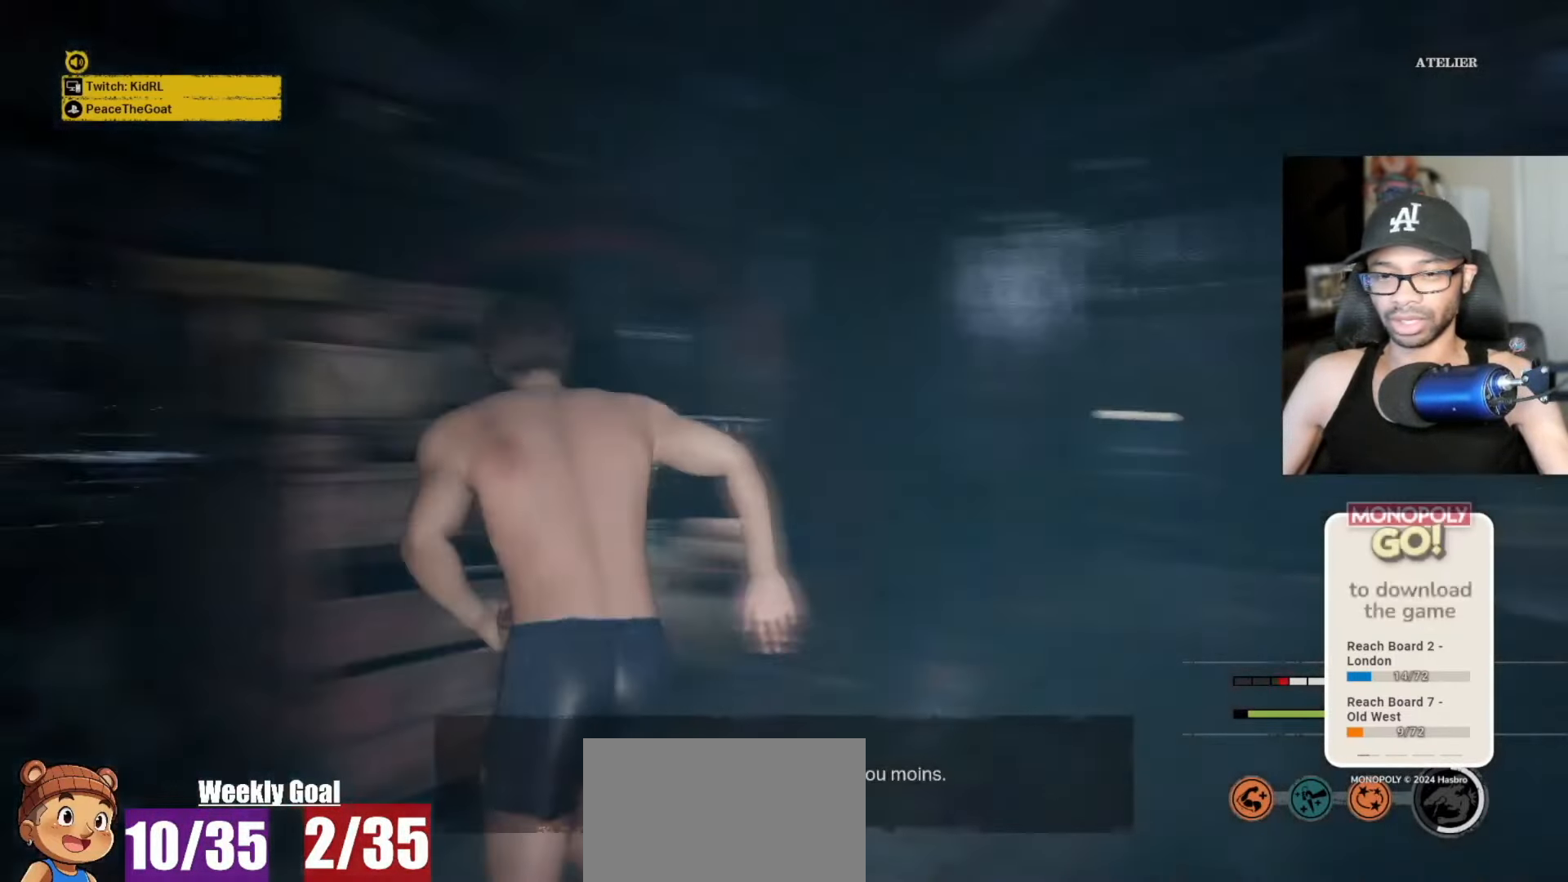
{"keys": ["w"], "mouse": [], "mouse_move": "left", "events": [[33, "space", "down"], [67, "space", "up"], [267, "v", "up"]]}
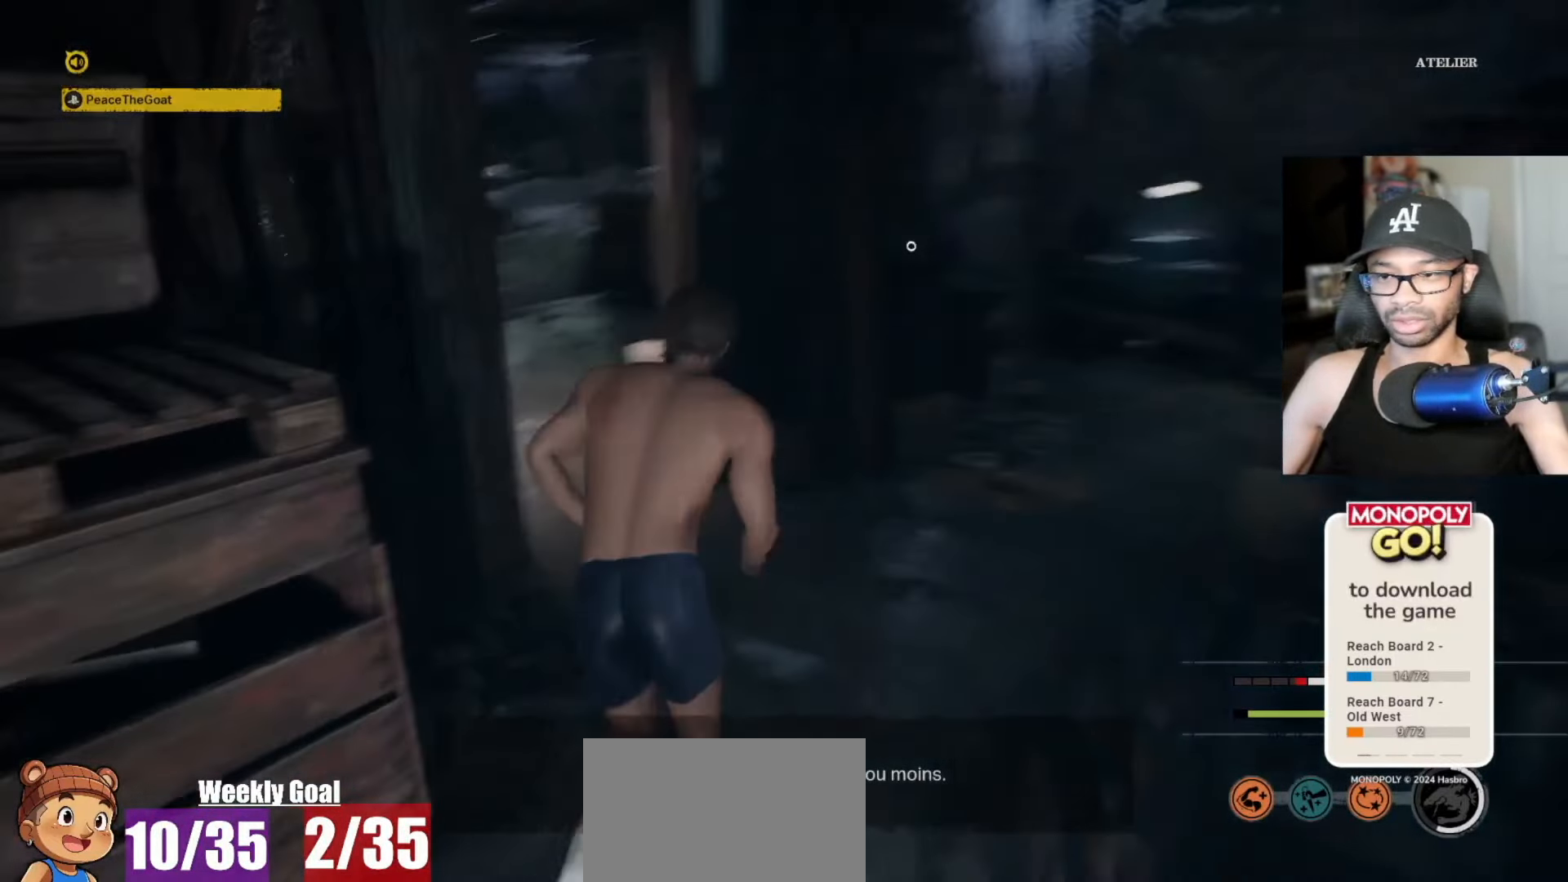
{"keys": ["w"], "mouse": [], "mouse_move": "left", "events": []}
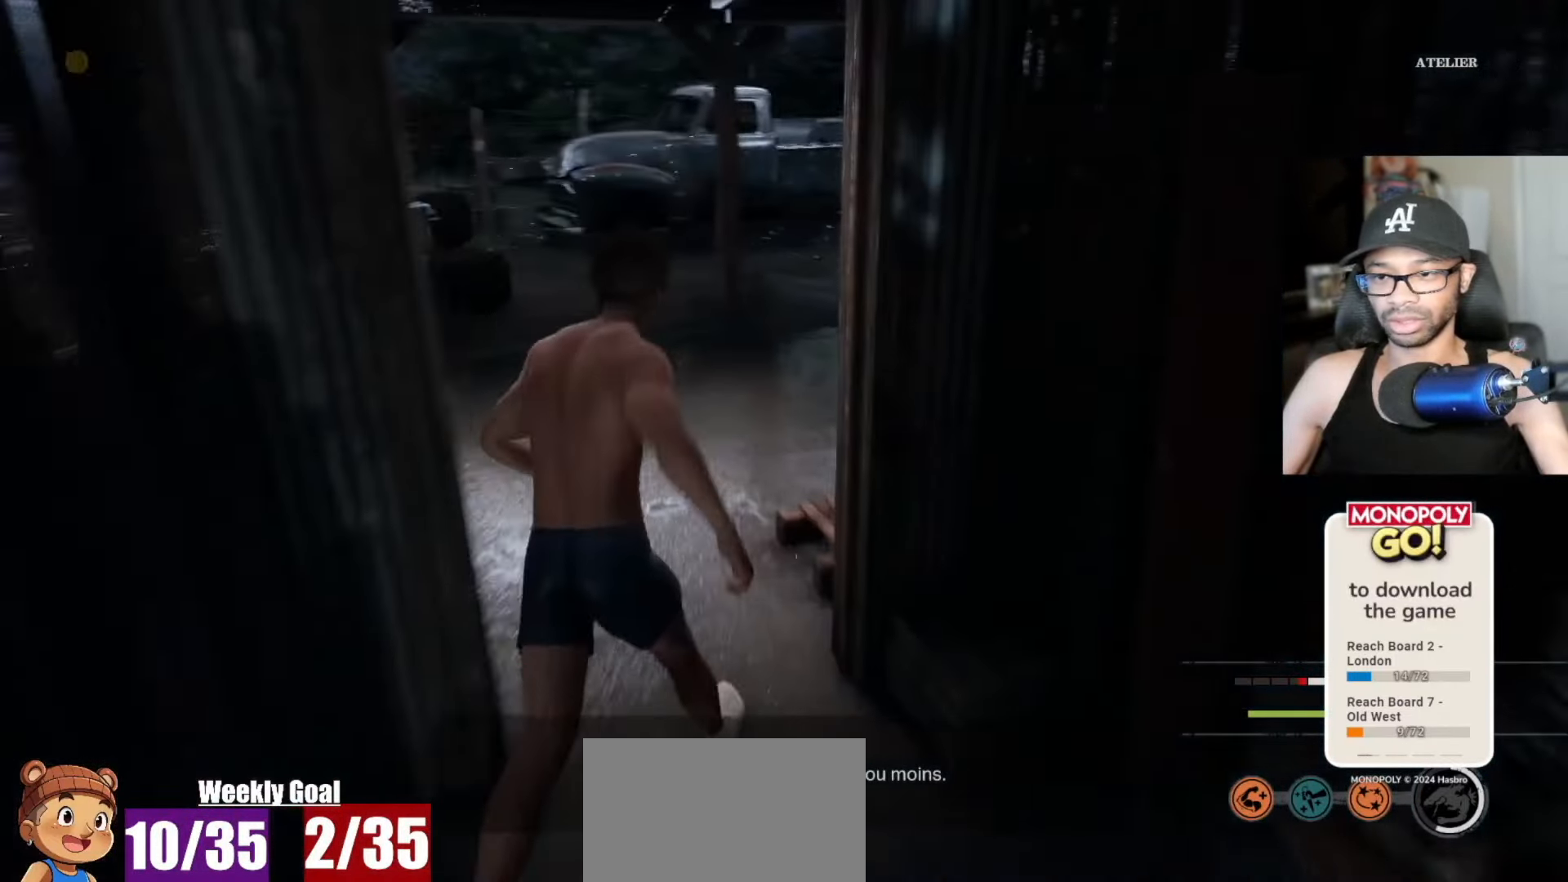
{"keys": ["w"], "mouse": [], "mouse_move": "right", "events": [[333, "space", "down"], [433, "space", "up"]]}
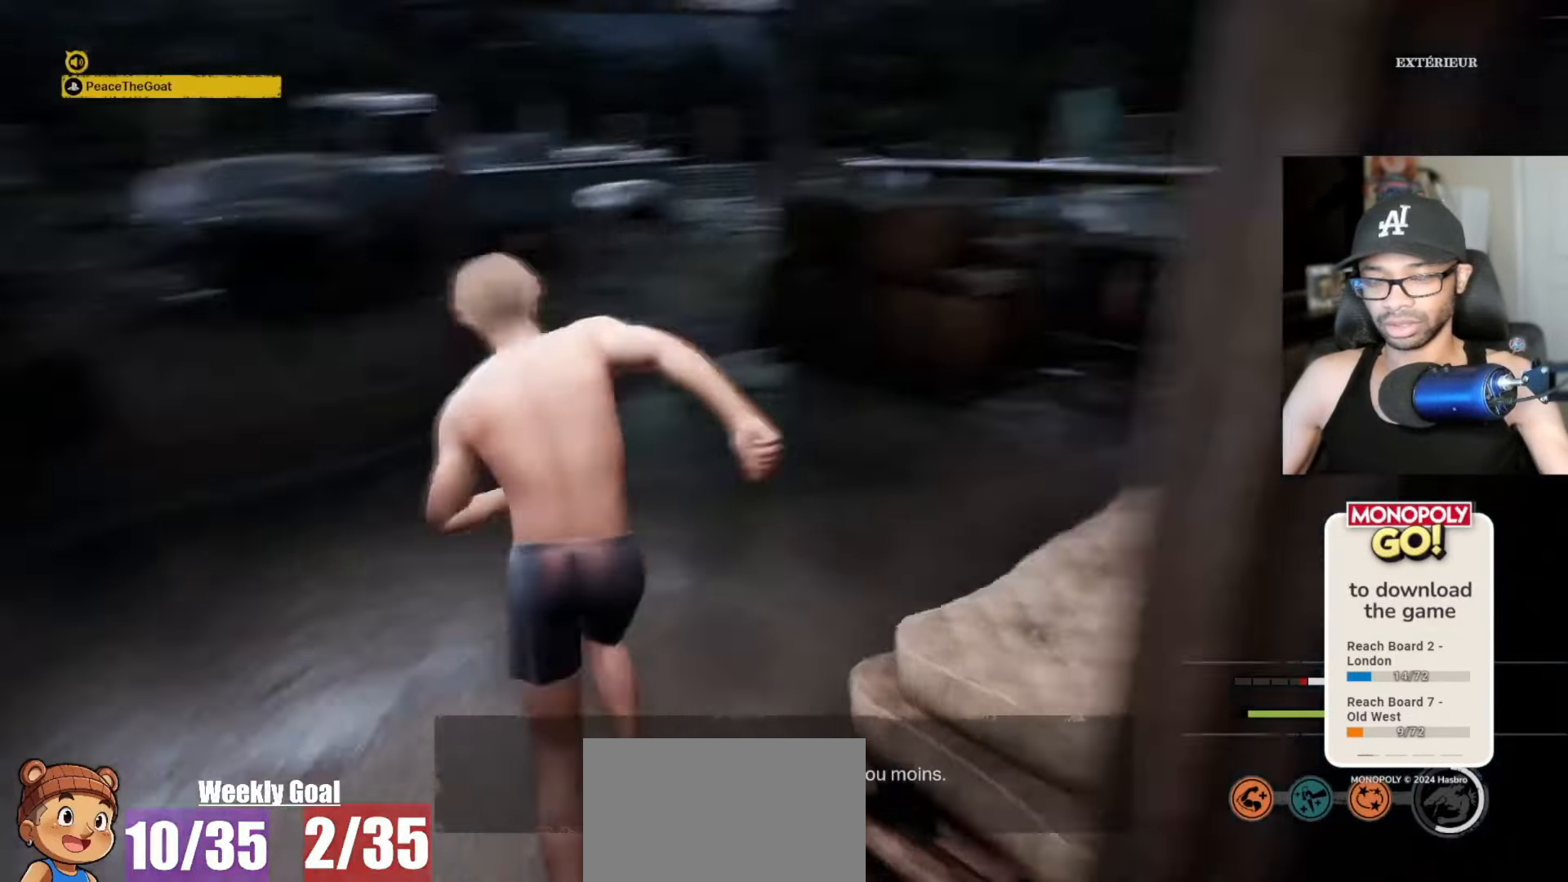
{"keys": ["w"], "mouse": [], "mouse_move": "still", "events": []}
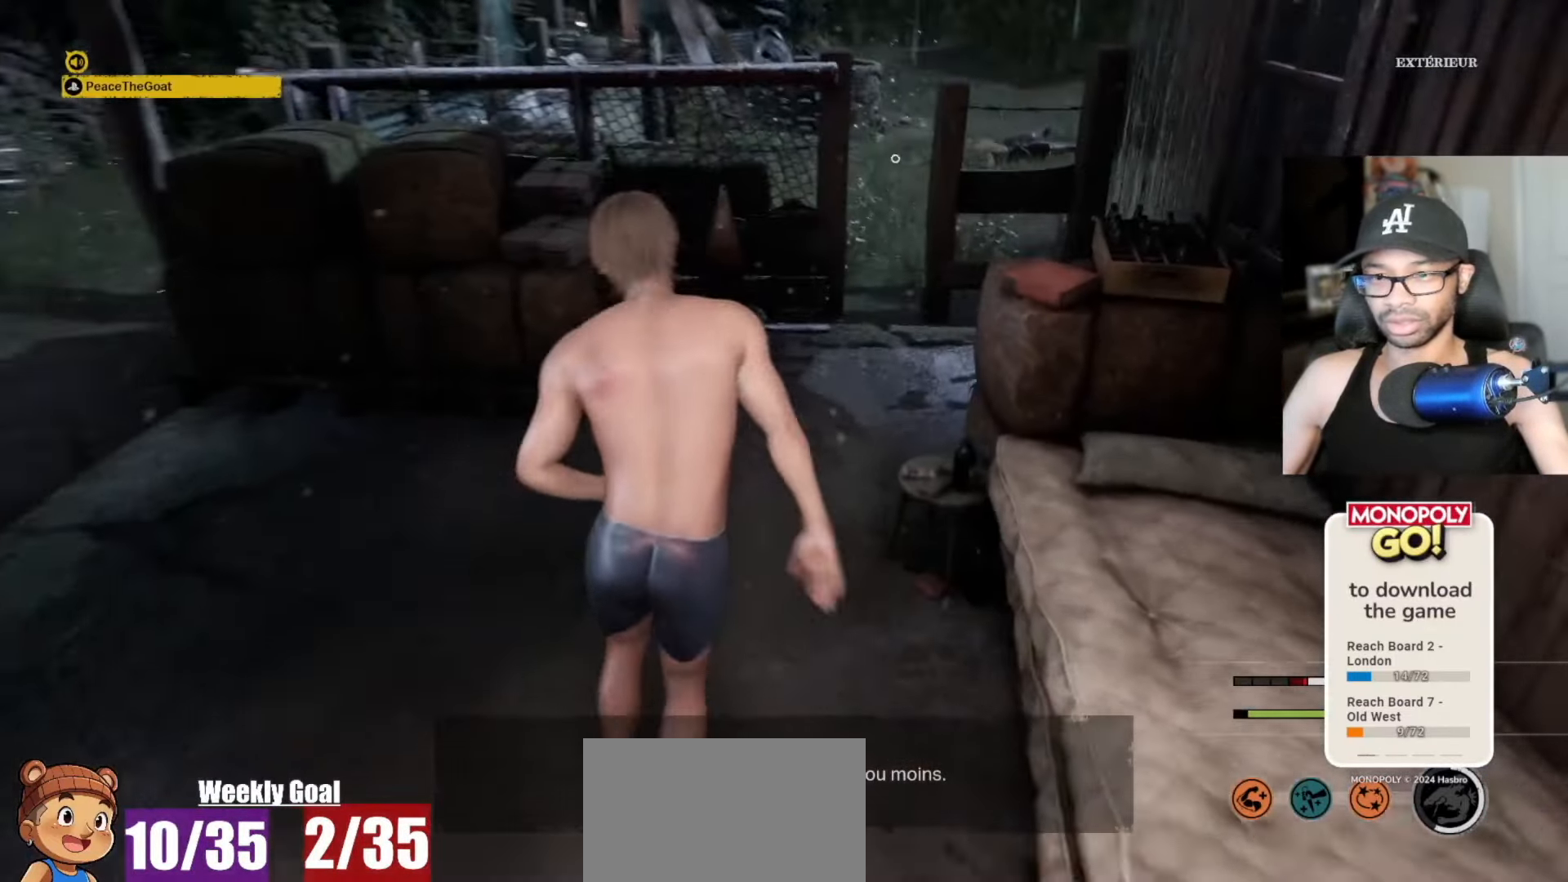
{"keys": ["w"], "mouse": [], "mouse_move": "still", "events": []}
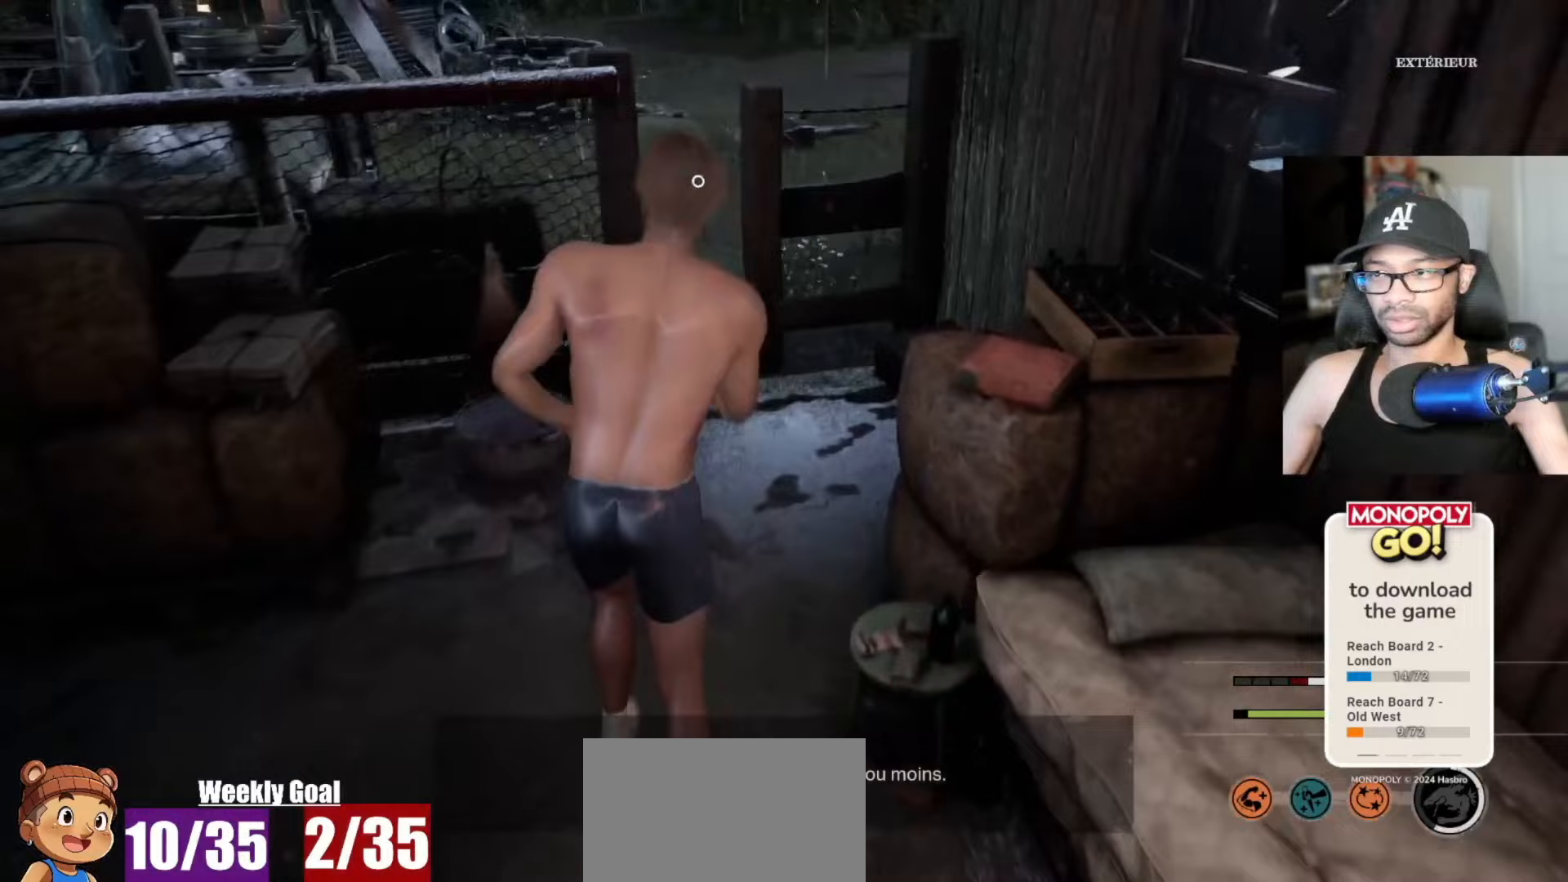
{"keys": ["e", "w"], "mouse": [], "mouse_move": "still", "events": [[433, "e", "down"]]}
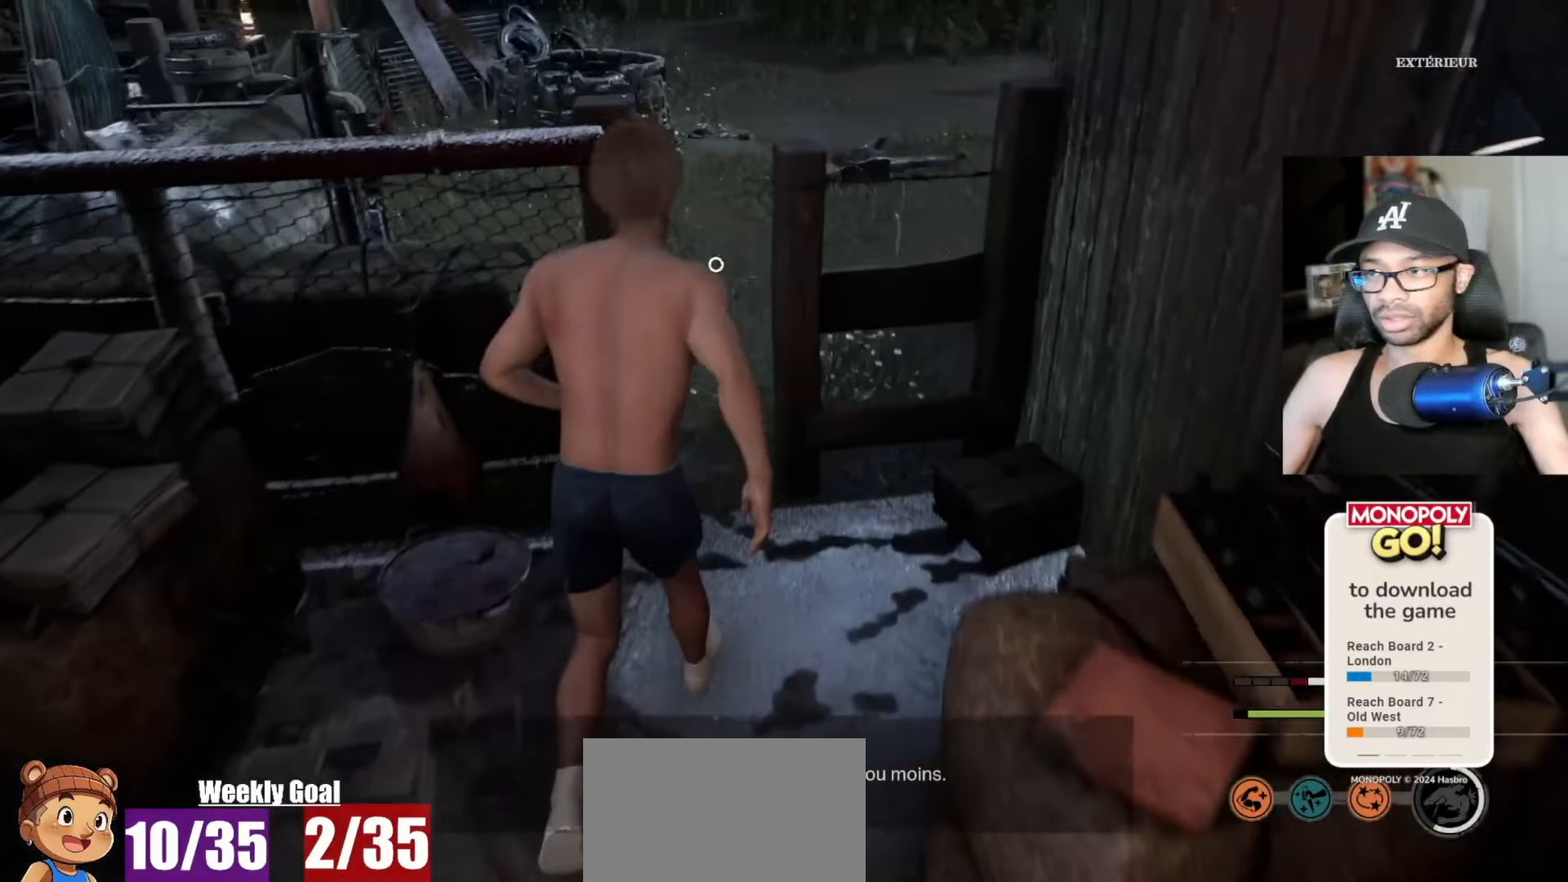
{"keys": ["w"], "mouse": [], "mouse_move": "still", "events": [[33, "e", "up"], [117, "e", "down"], [167, "e", "up"], [267, "e", "down"], [350, "e", "up"]]}
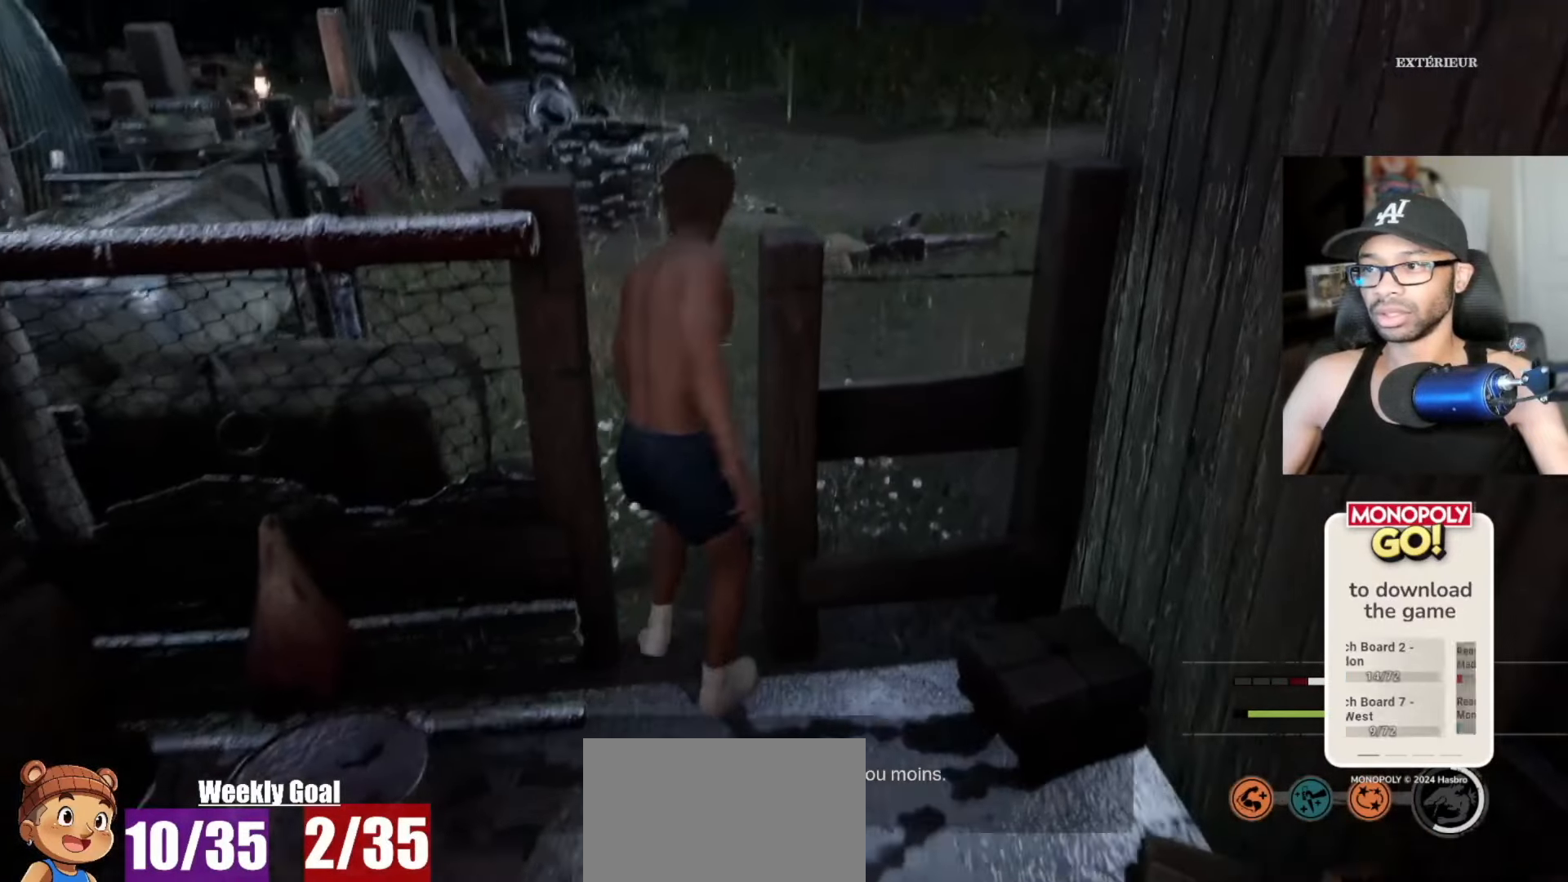
{"keys": ["a", "w"], "mouse": [], "mouse_move": "still", "events": [[283, "a", "down"]]}
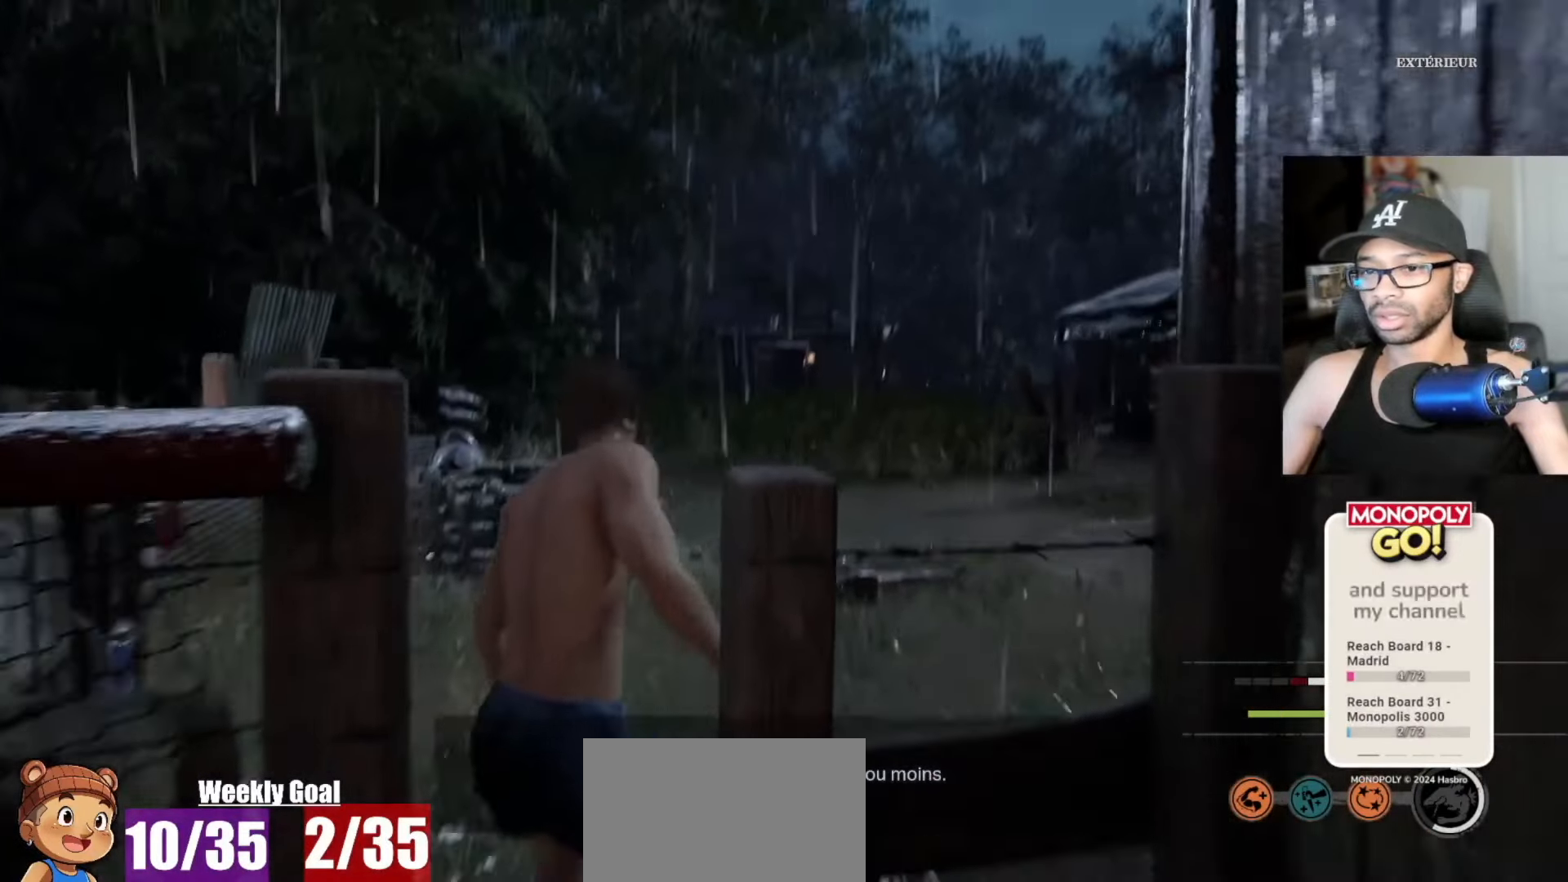
{"keys": ["w"], "mouse": [], "mouse_move": "left", "events": [[250, "a", "up"]]}
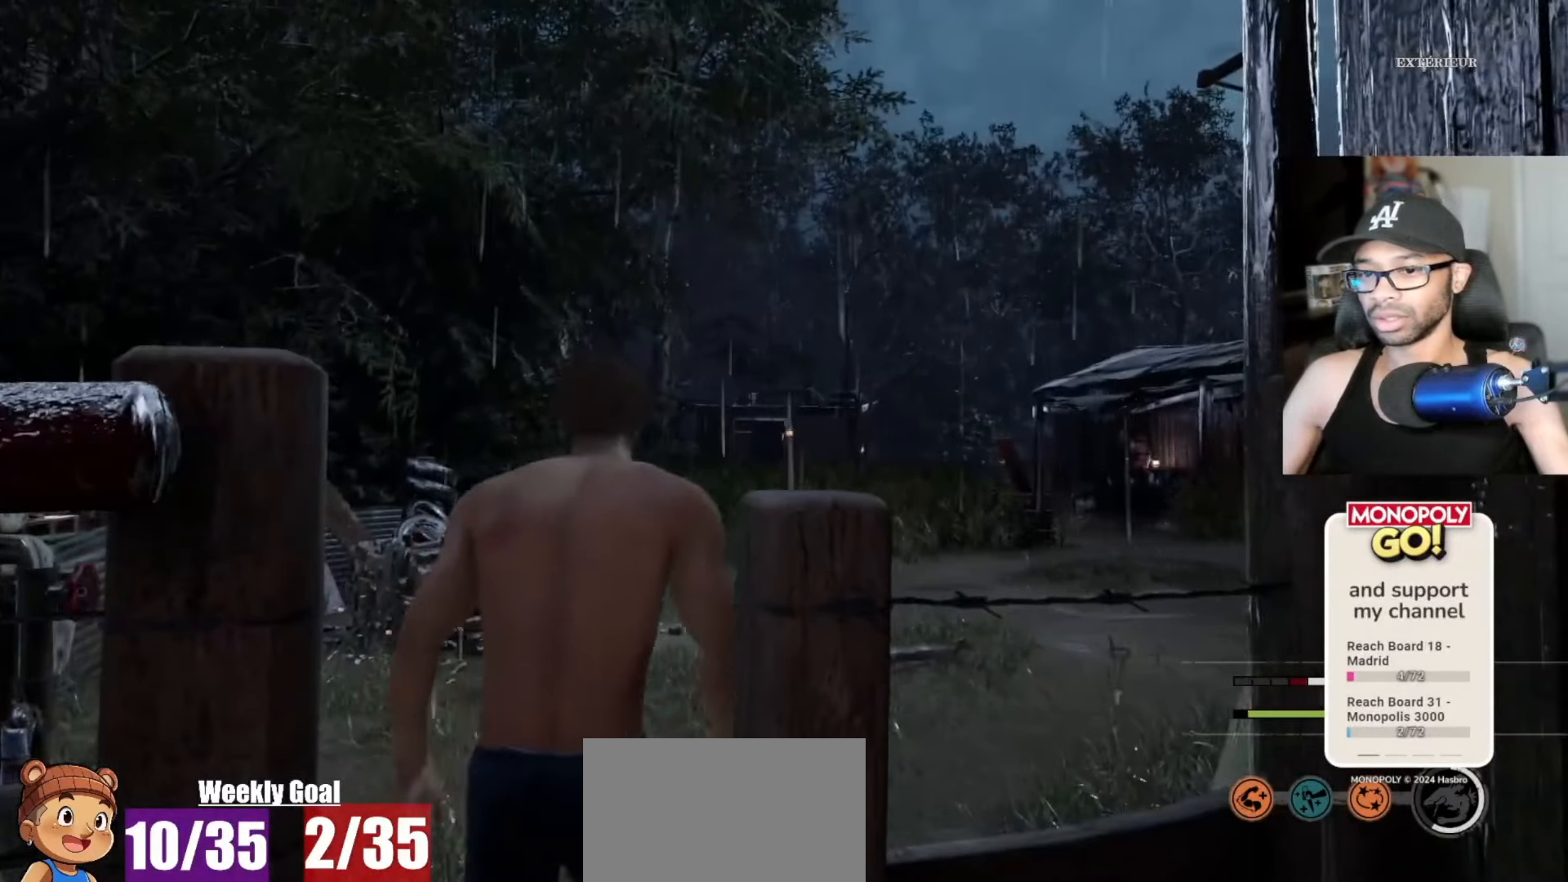
{"keys": ["w"], "mouse": [], "mouse_move": "still", "events": [[217, "space", "down"], [300, "space", "up"], [450, "space", "down"], [500, "space", "up"]]}
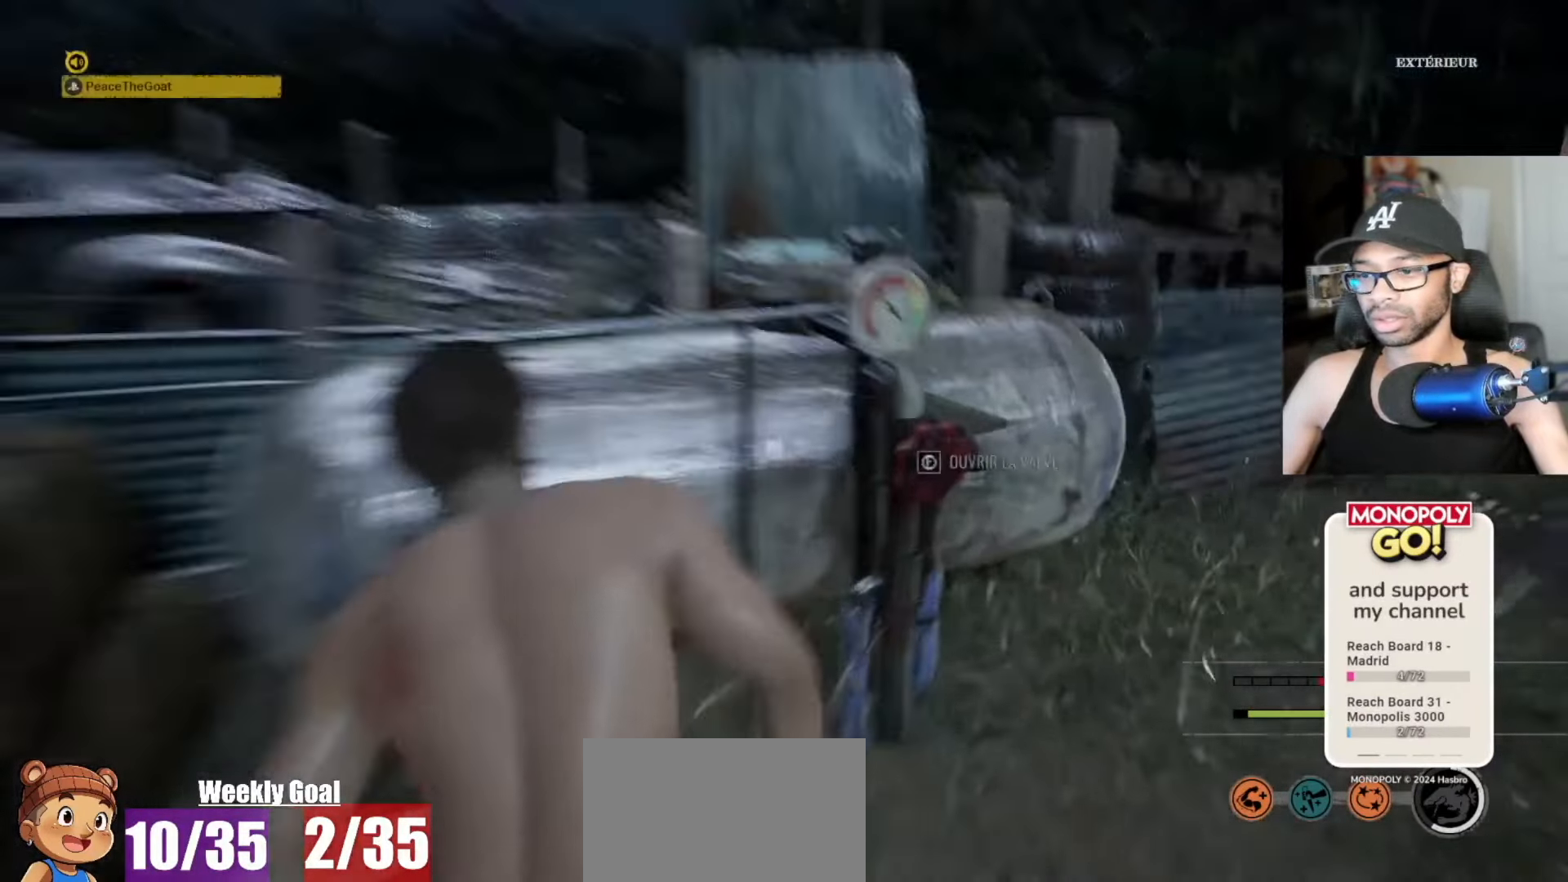
{"keys": [], "mouse": [], "mouse_move": "still", "events": [[50, "w", "up"], [83, "e", "down"], [133, "e", "up"], [183, "e", "down"], [467, "e", "up"]]}
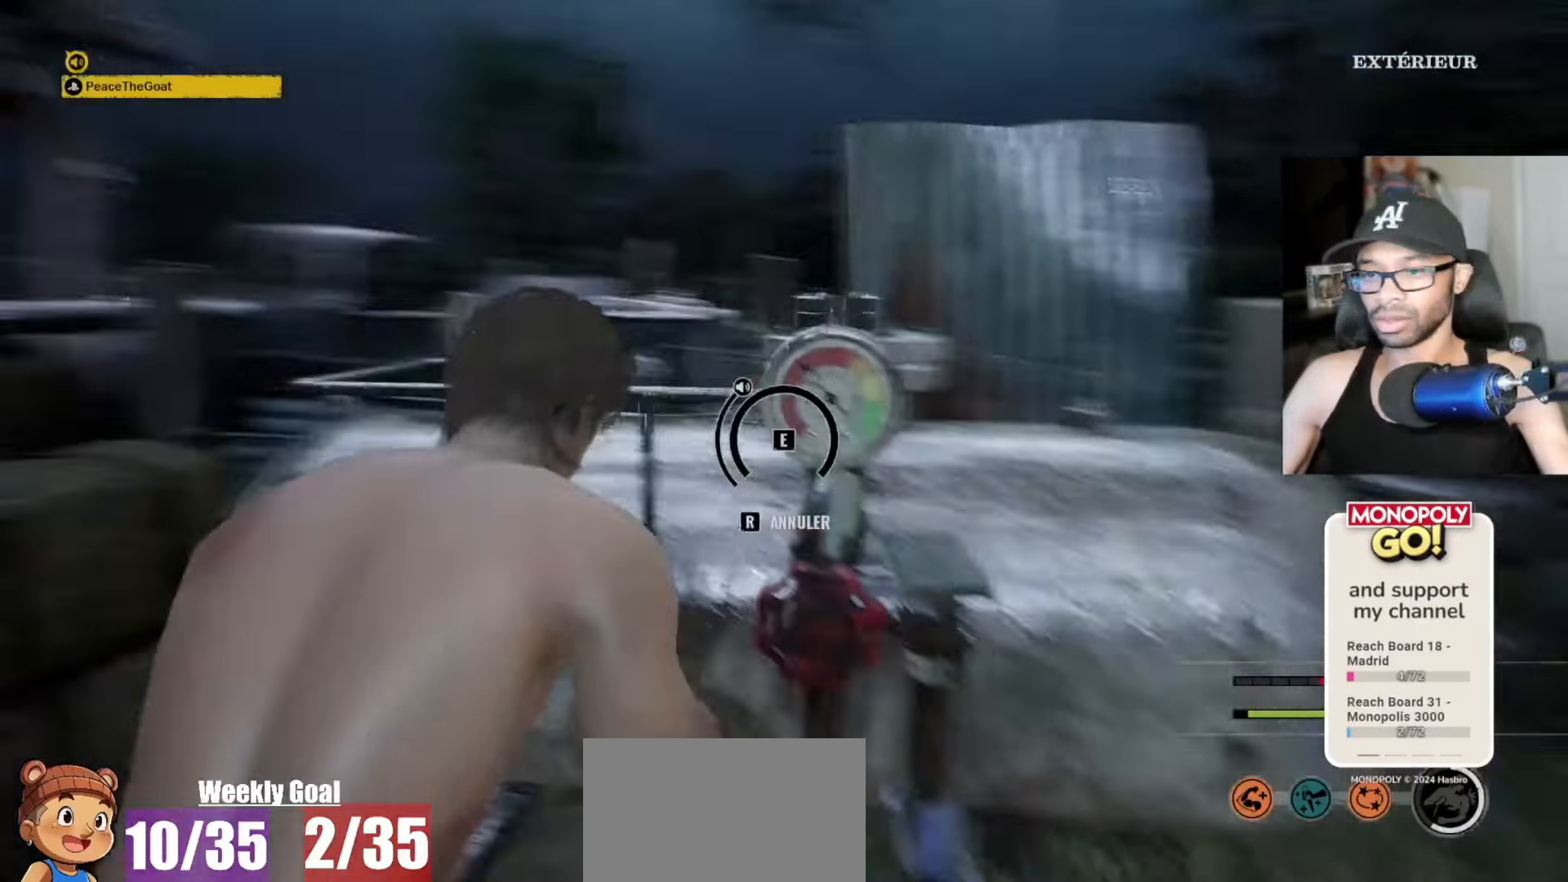
{"keys": ["e"], "mouse": [], "mouse_move": "still", "events": [[17, "e", "down"], [50, "e", "up"], [100, "e", "down"], [150, "e", "up"], [200, "e", "down"], [250, "e", "up"], [283, "e", "down"], [333, "e", "up"], [383, "e", "down"], [433, "e", "up"], [483, "e", "down"]]}
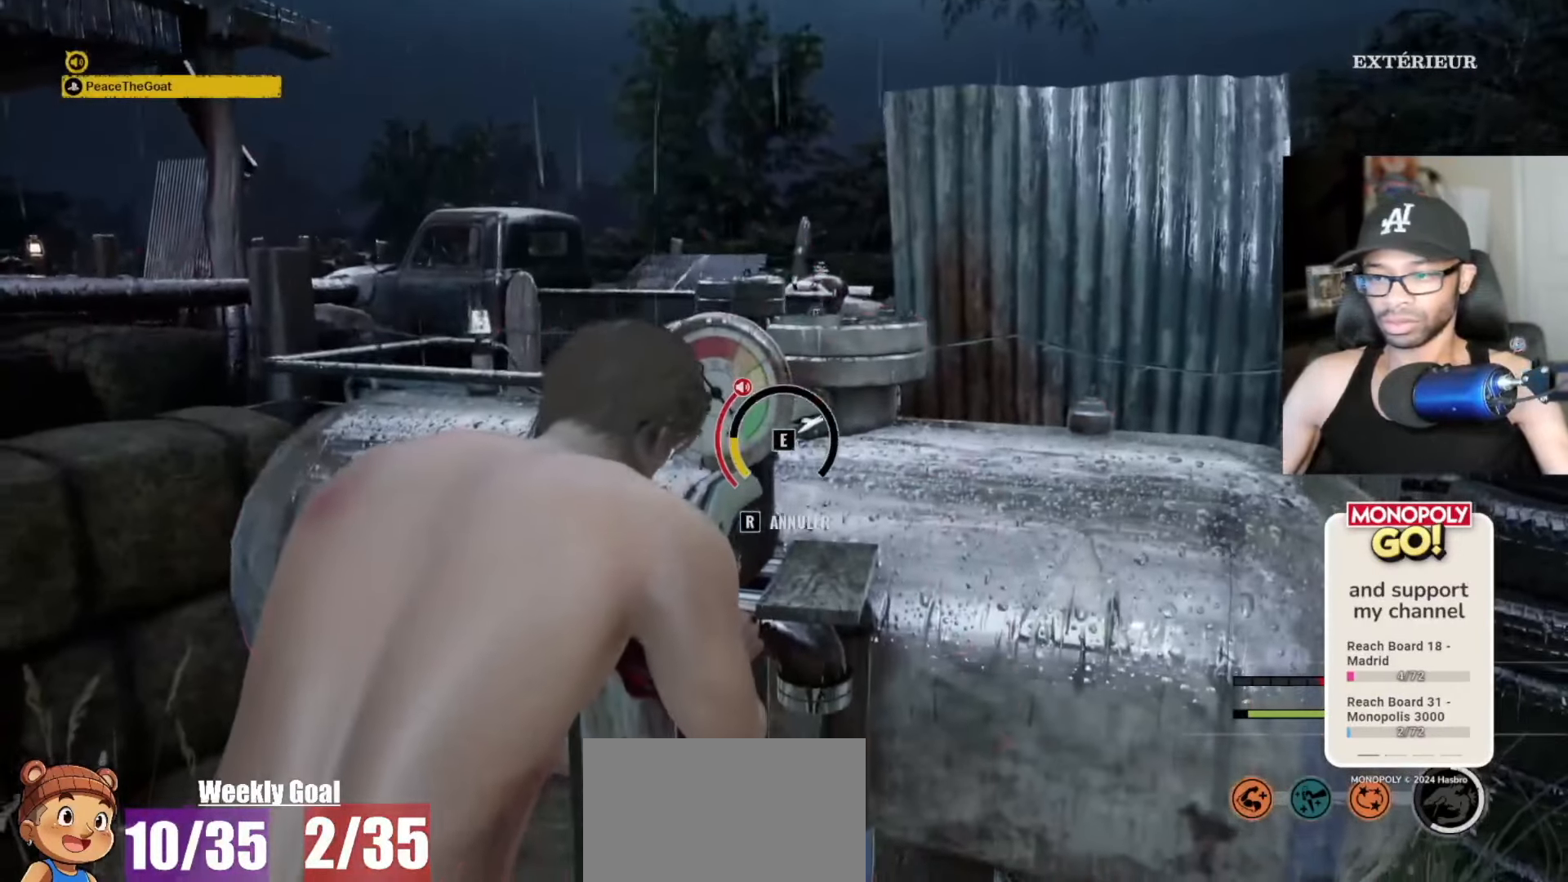
{"keys": [], "mouse": [], "mouse_move": "still", "events": [[17, "e", "up"], [67, "e", "down"], [117, "e", "up"], [167, "e", "down"], [217, "e", "up"], [267, "e", "down"], [300, "e", "up"], [350, "e", "down"], [400, "e", "up"], [450, "e", "down"], [500, "e", "up"]]}
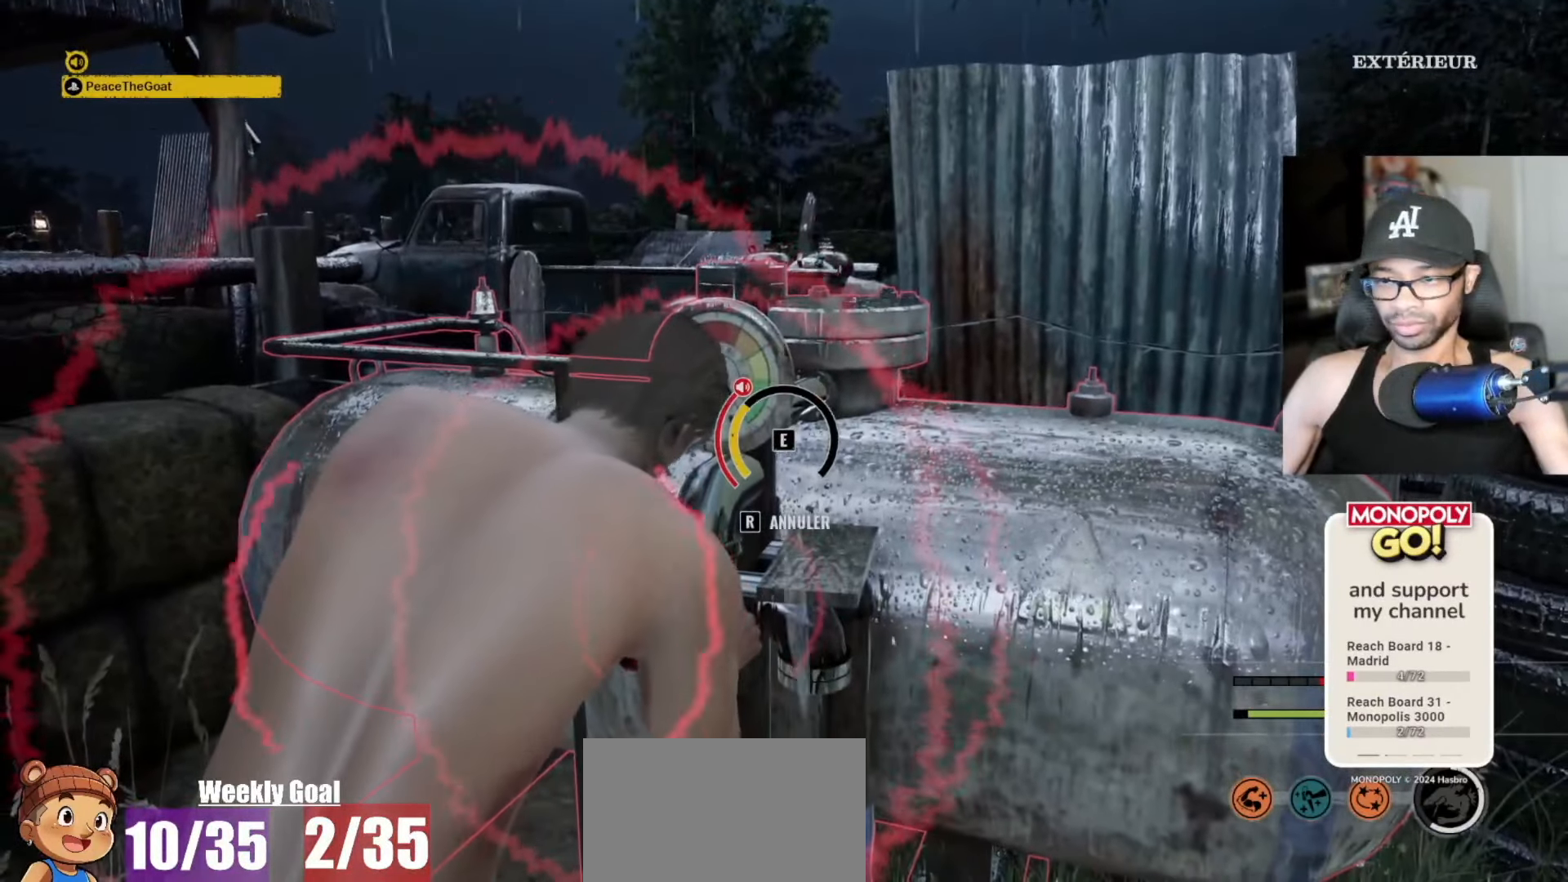
{"keys": ["e"], "mouse": [], "mouse_move": "left", "events": [[33, "e", "down"], [83, "e", "up"], [133, "e", "down"], [183, "e", "up"], [233, "e", "down"], [283, "e", "up"], [317, "e", "down"], [367, "e", "up"], [417, "e", "down"]]}
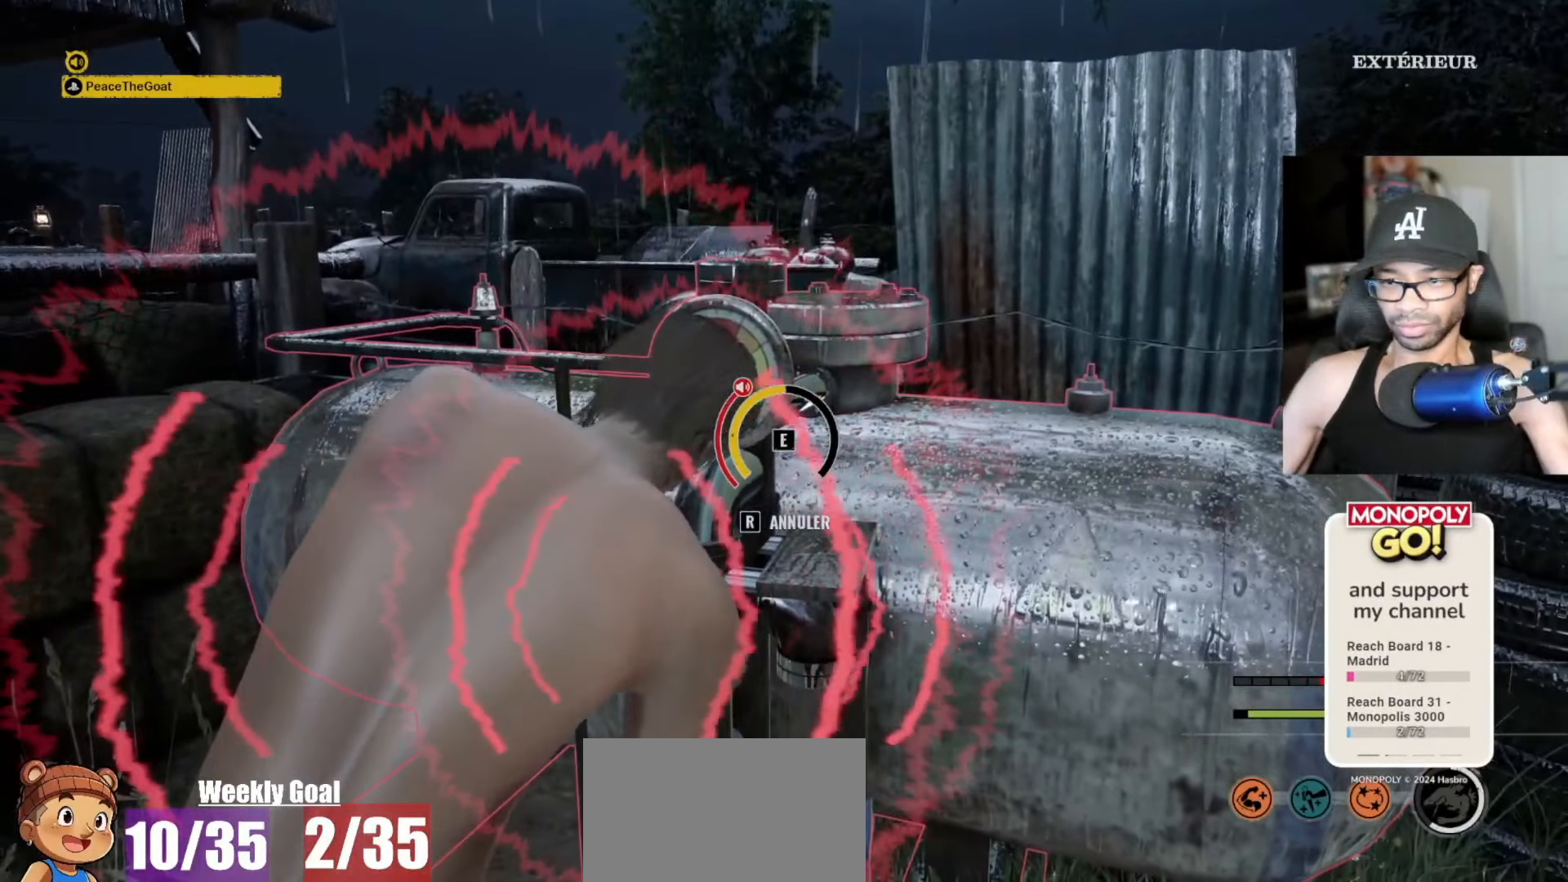
{"keys": ["e"], "mouse": [], "mouse_move": "still", "events": [[50, "e", "up"], [100, "e", "down"], [150, "e", "up"], [200, "e", "down"], [250, "e", "up"], [300, "e", "down"], [333, "e", "up"], [383, "e", "down"], [433, "e", "up"], [483, "e", "down"]]}
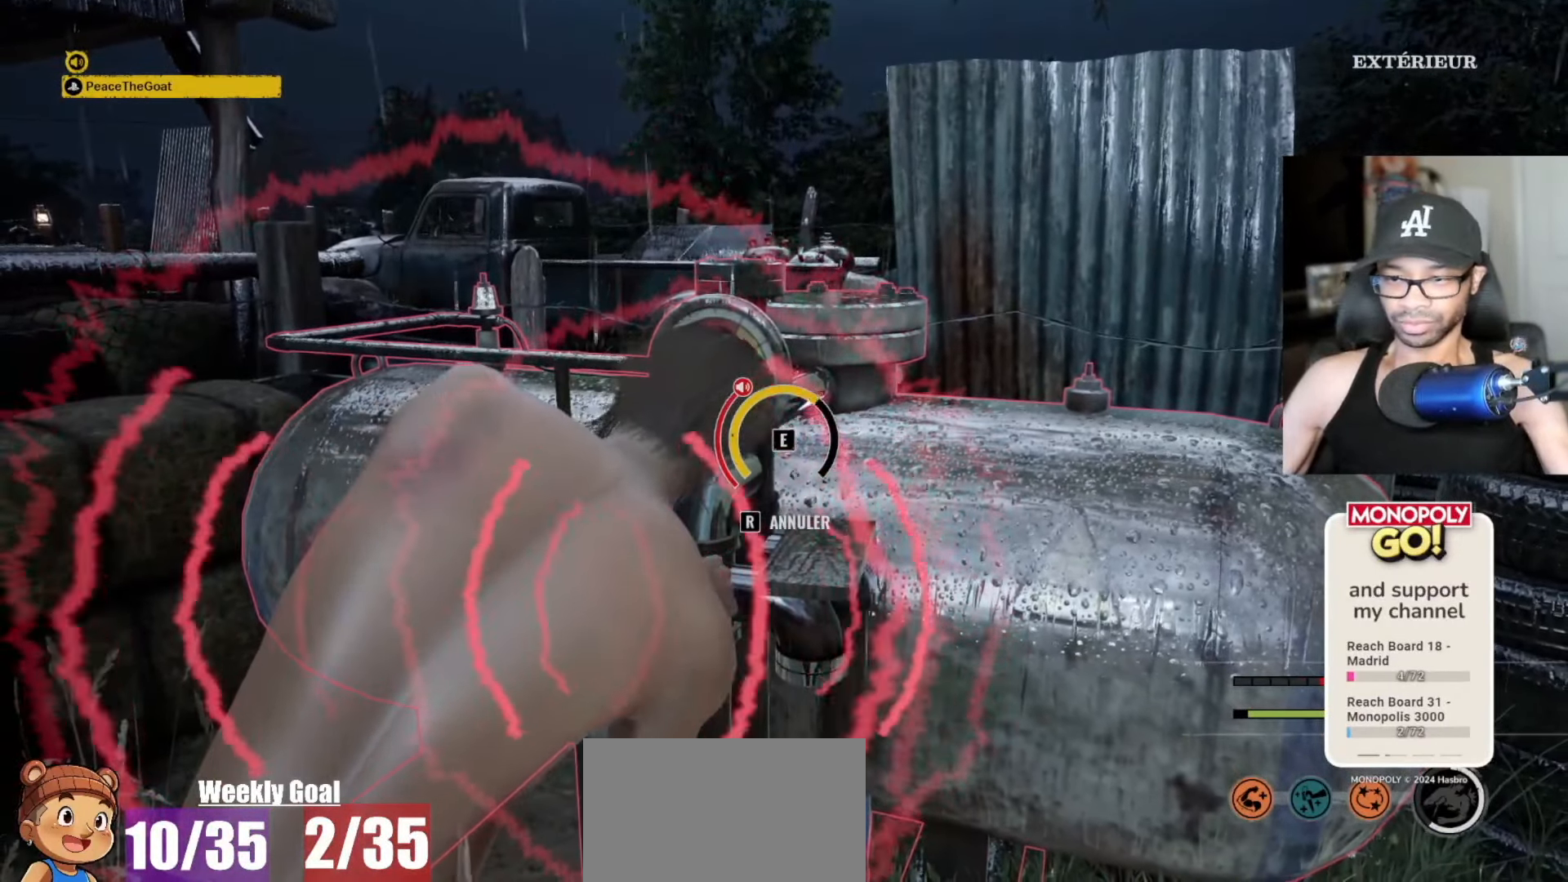
{"keys": [], "mouse": [], "mouse_move": "still", "events": [[17, "e", "up"], [67, "e", "down"], [117, "e", "up"], [167, "e", "down"], [217, "e", "up"], [267, "e", "down"], [300, "e", "up"], [350, "e", "down"], [400, "e", "up"], [450, "e", "down"], [500, "e", "up"]]}
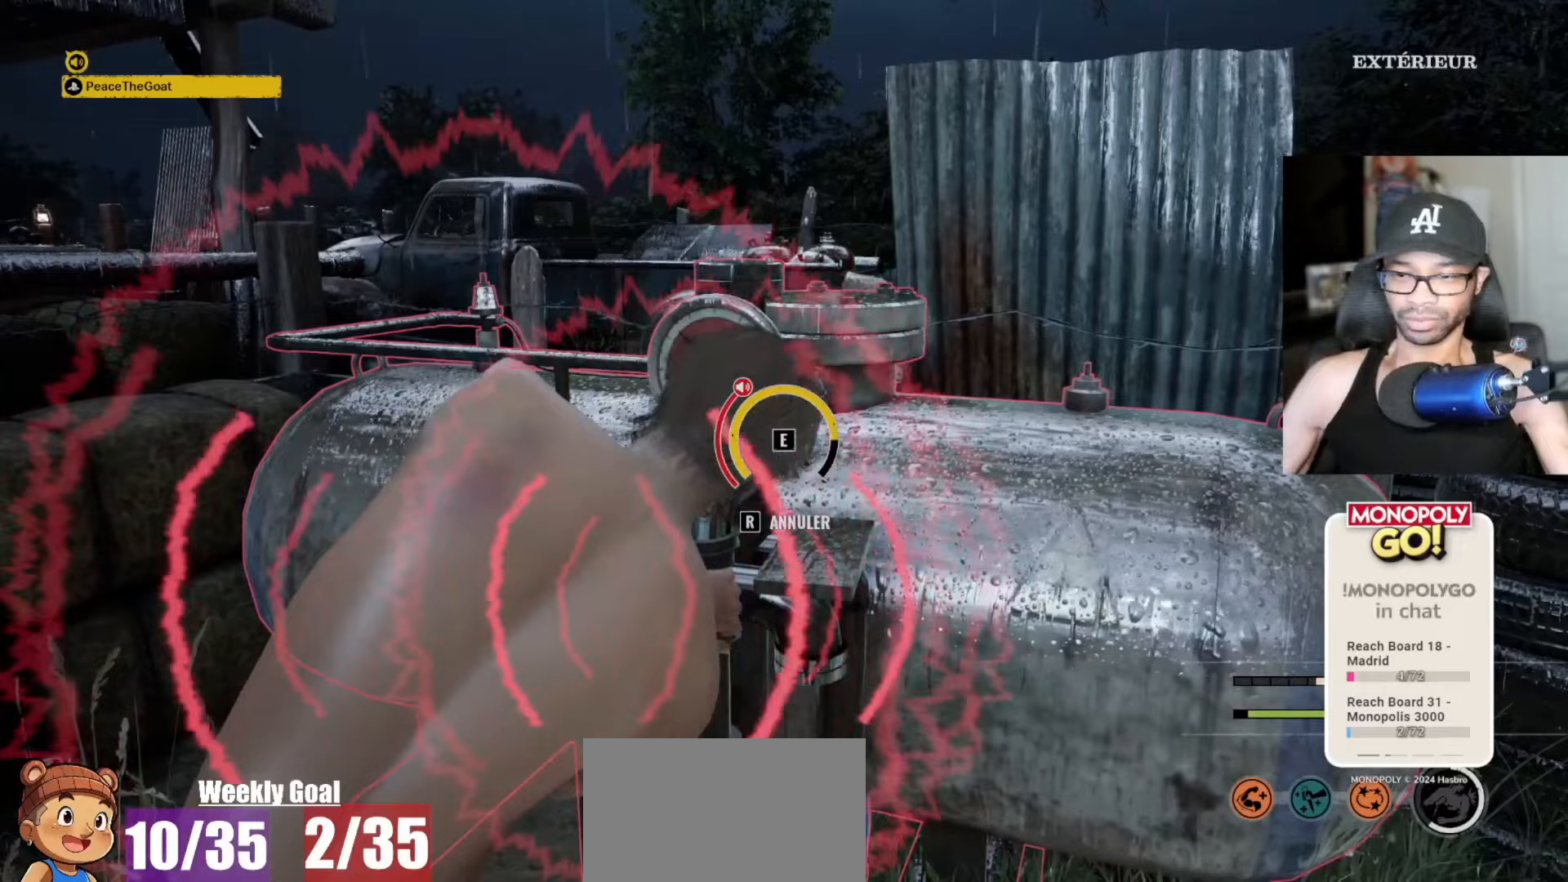
{"keys": ["e"], "mouse": [], "mouse_move": "left", "events": [[33, "e", "down"], [183, "e", "up"], [283, "e", "down"], [317, "e", "up"], [367, "e", "down"], [417, "e", "up"], [467, "e", "down"]]}
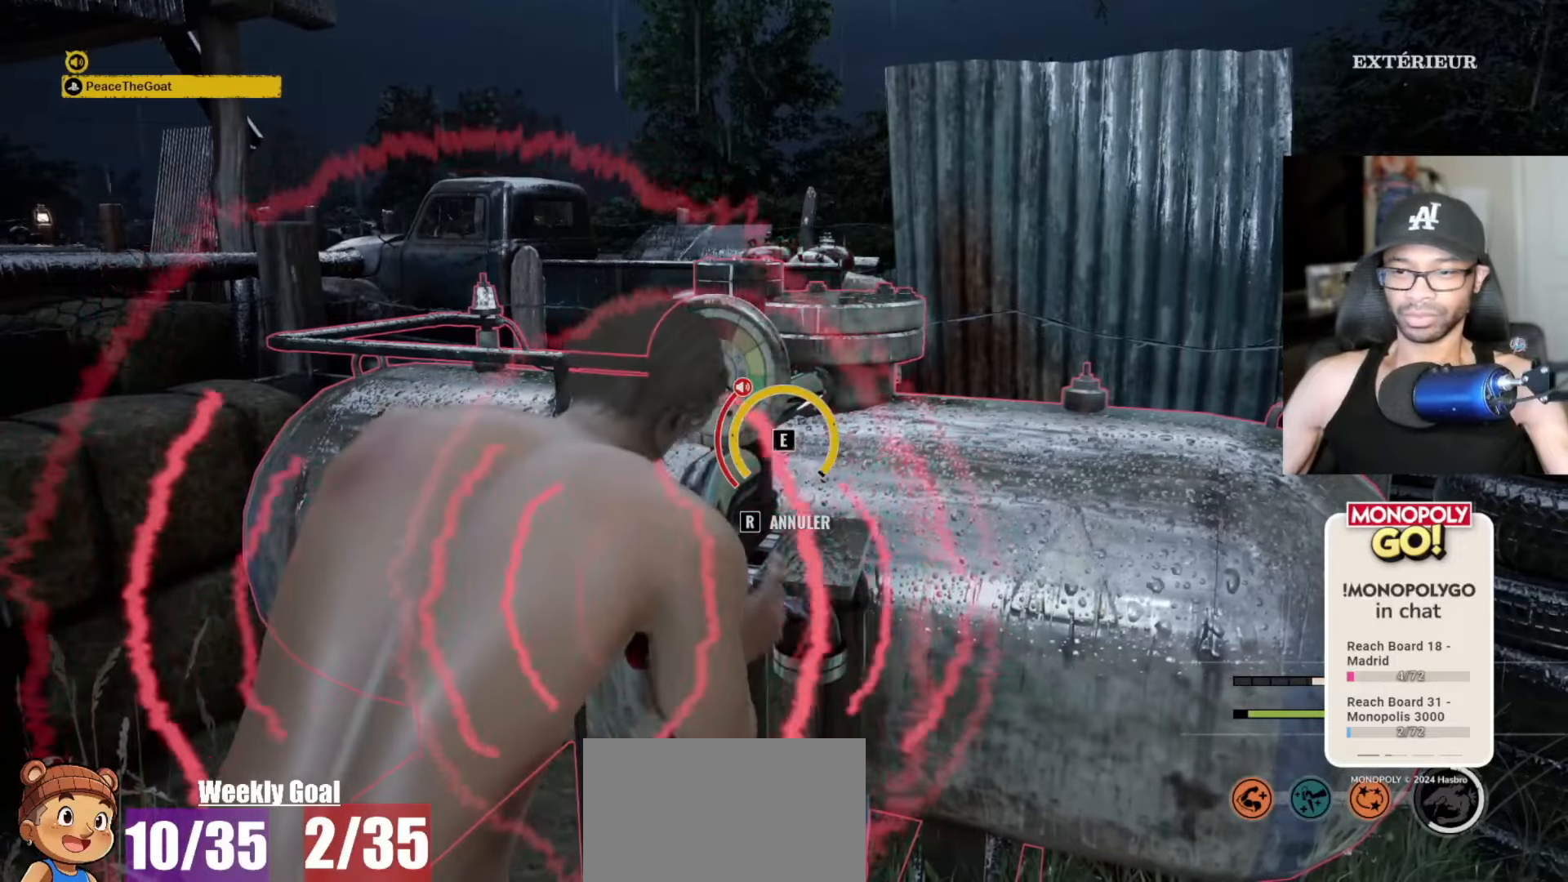
{"keys": [], "mouse": [], "mouse_move": "right", "events": [[17, "e", "up"], [50, "e", "down"], [100, "e", "up"], [200, "e", "down"], [433, "e", "up"]]}
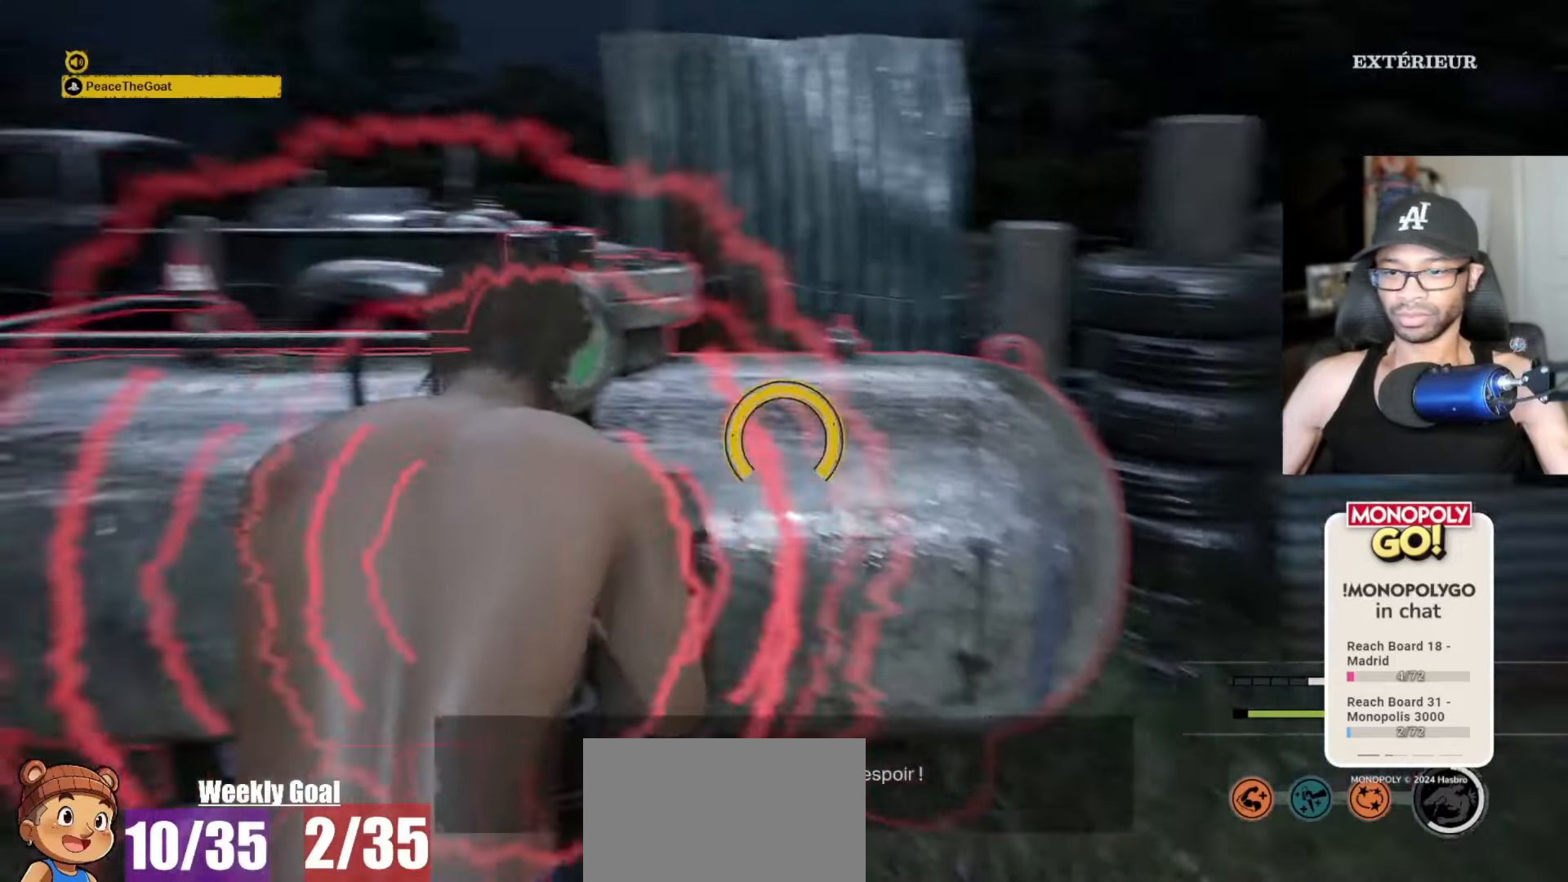
{"keys": ["a", "w"], "mouse": [], "mouse_move": "right", "events": [[350, "a", "down"], [500, "w", "down"]]}
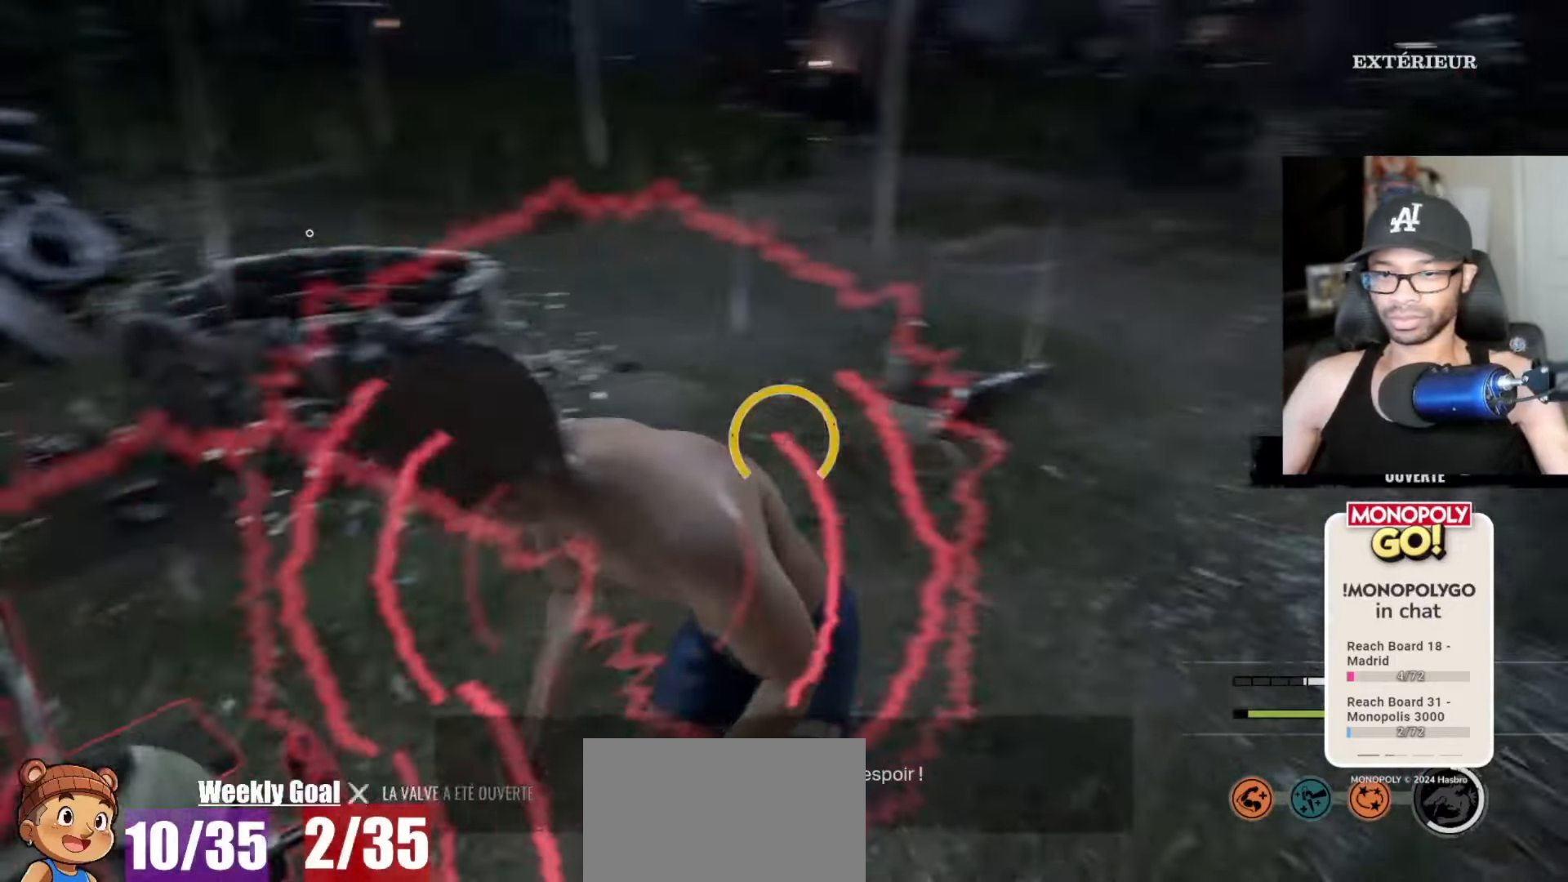
{"keys": ["a", "w"], "mouse": [], "mouse_move": "still", "events": []}
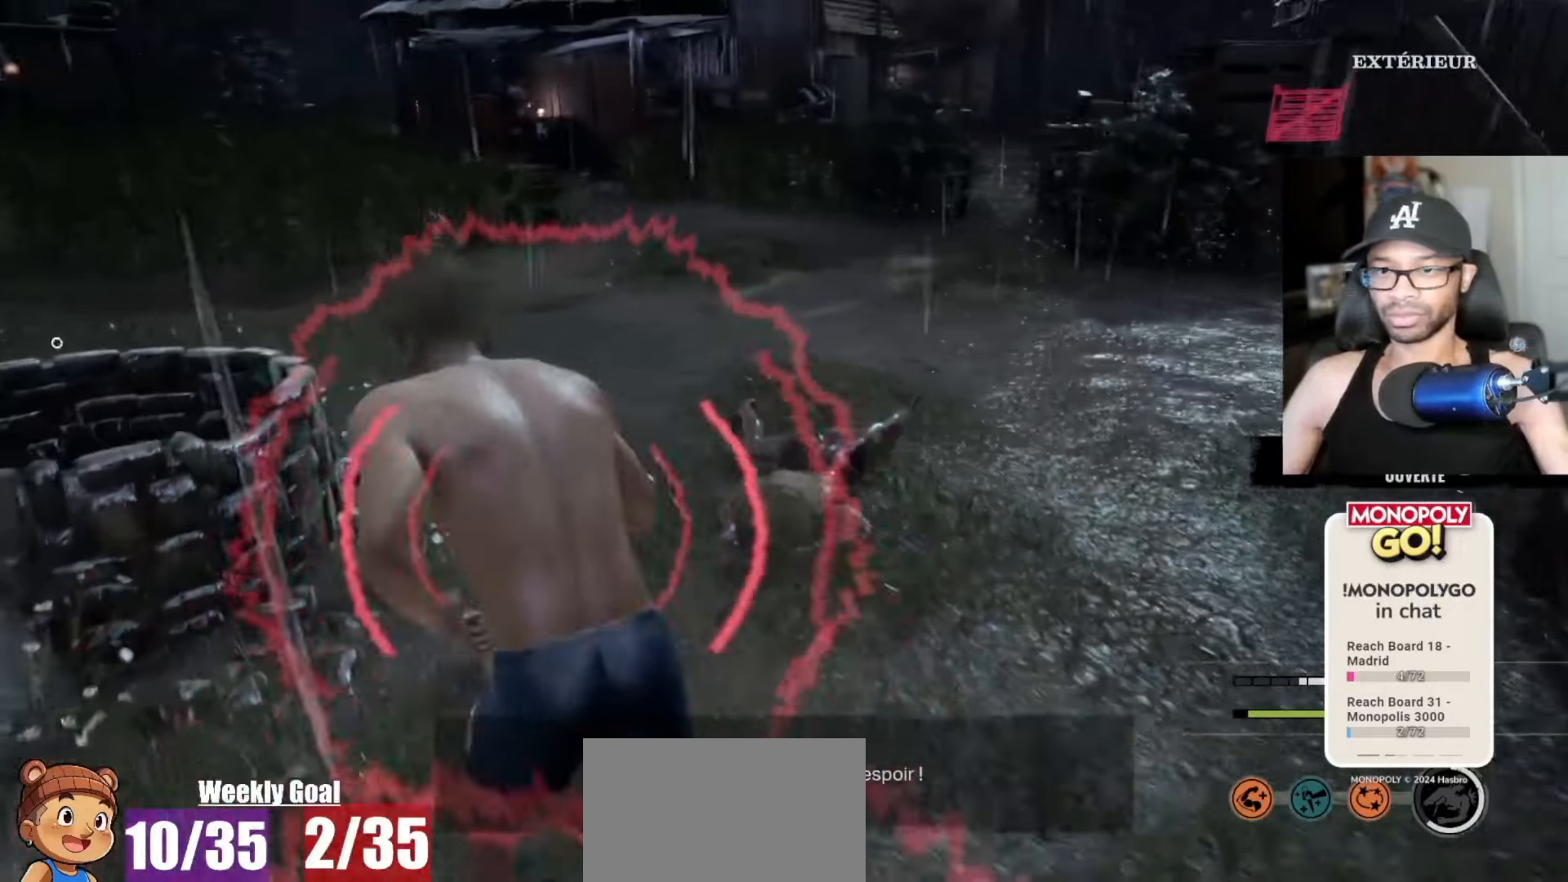
{"keys": ["a", "w"], "mouse": [], "mouse_move": "still", "events": [[50, "a", "up"], [483, "a", "down"]]}
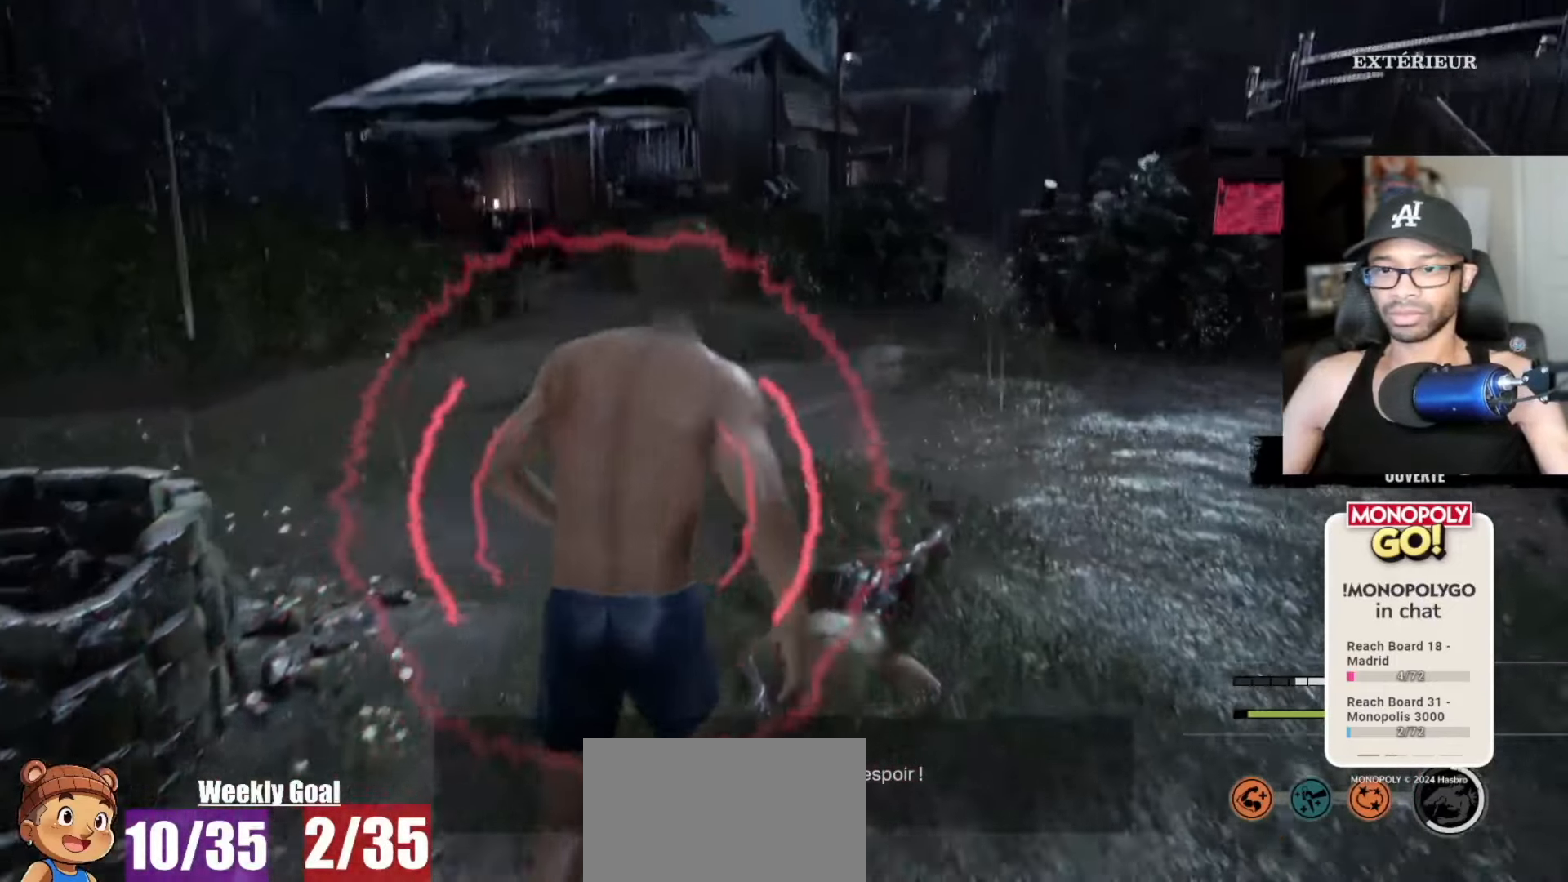
{"keys": ["a", "w"], "mouse": [], "mouse_move": "right", "events": []}
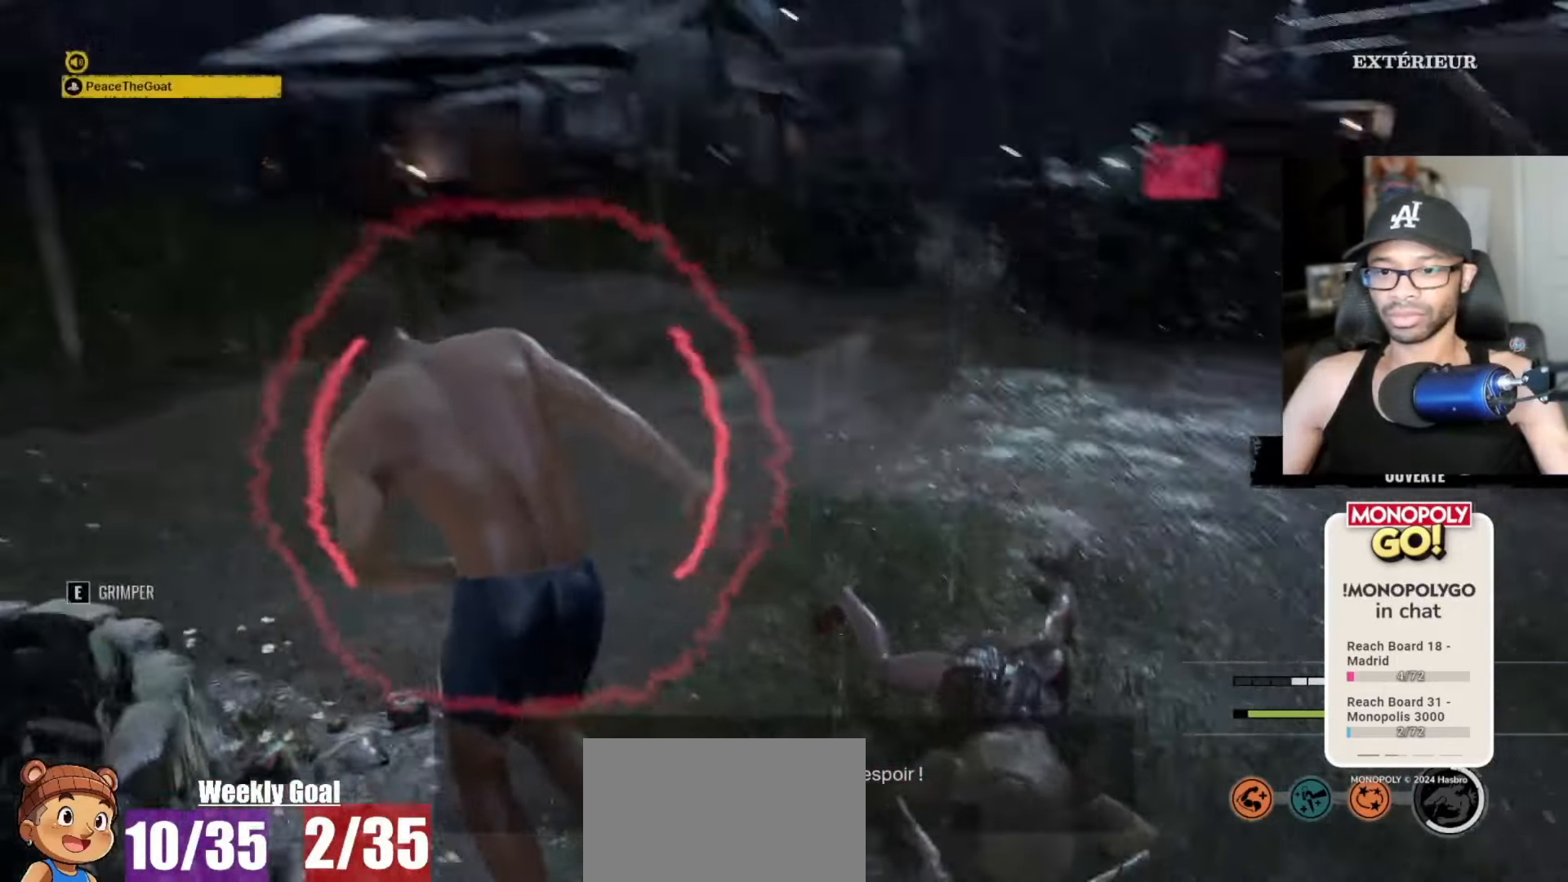
{"keys": ["w"], "mouse": [], "mouse_move": "still", "events": [[83, "a", "up"]]}
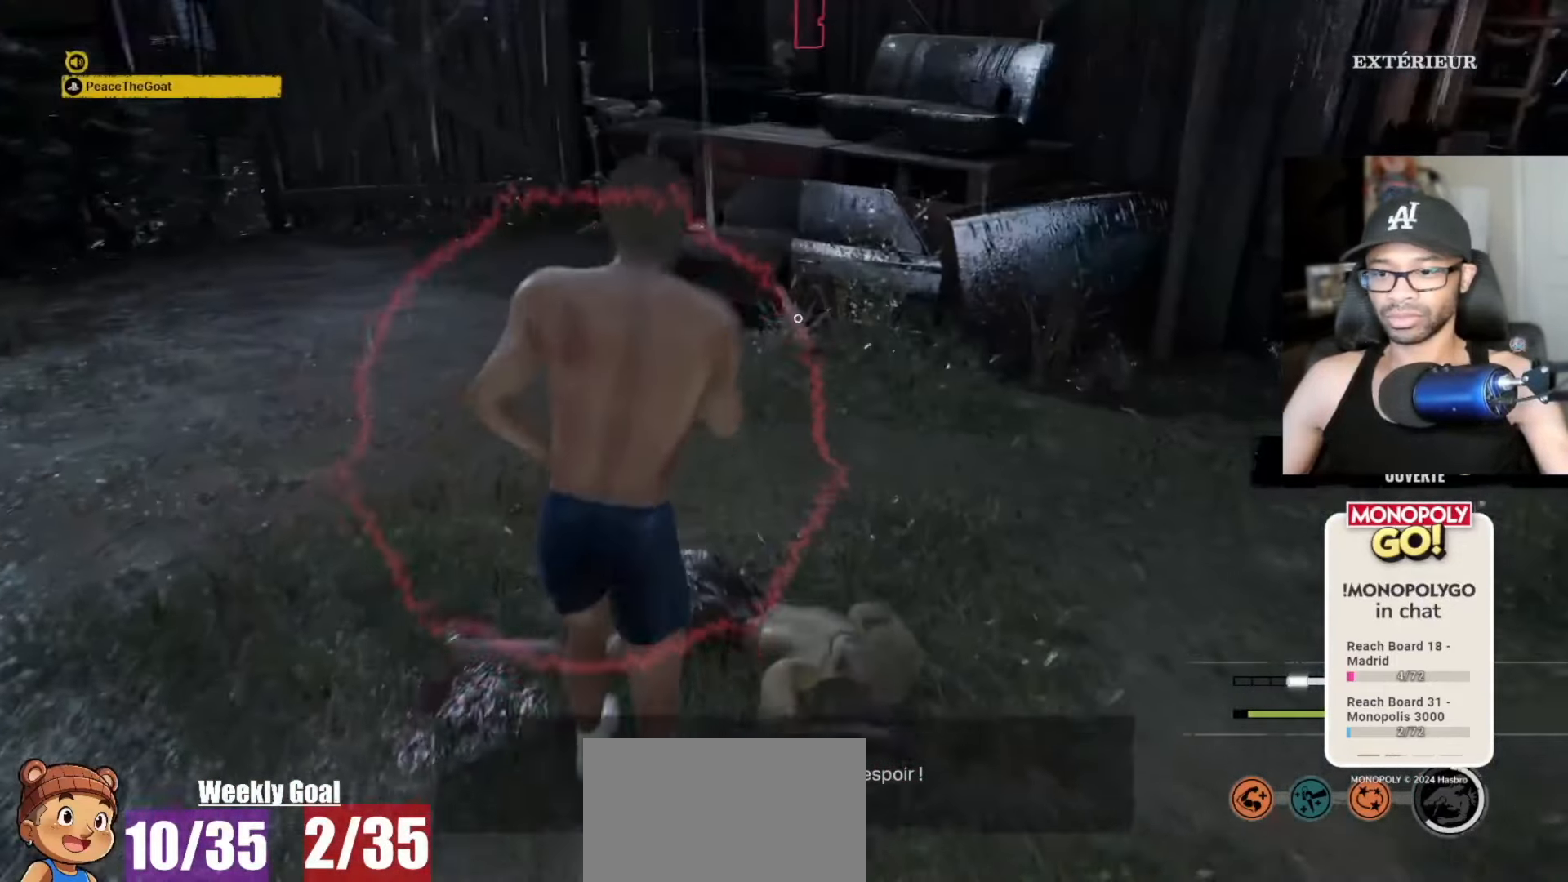
{"keys": ["w"], "mouse": [], "mouse_move": "right", "events": [[100, "a", "down"], [383, "a", "up"]]}
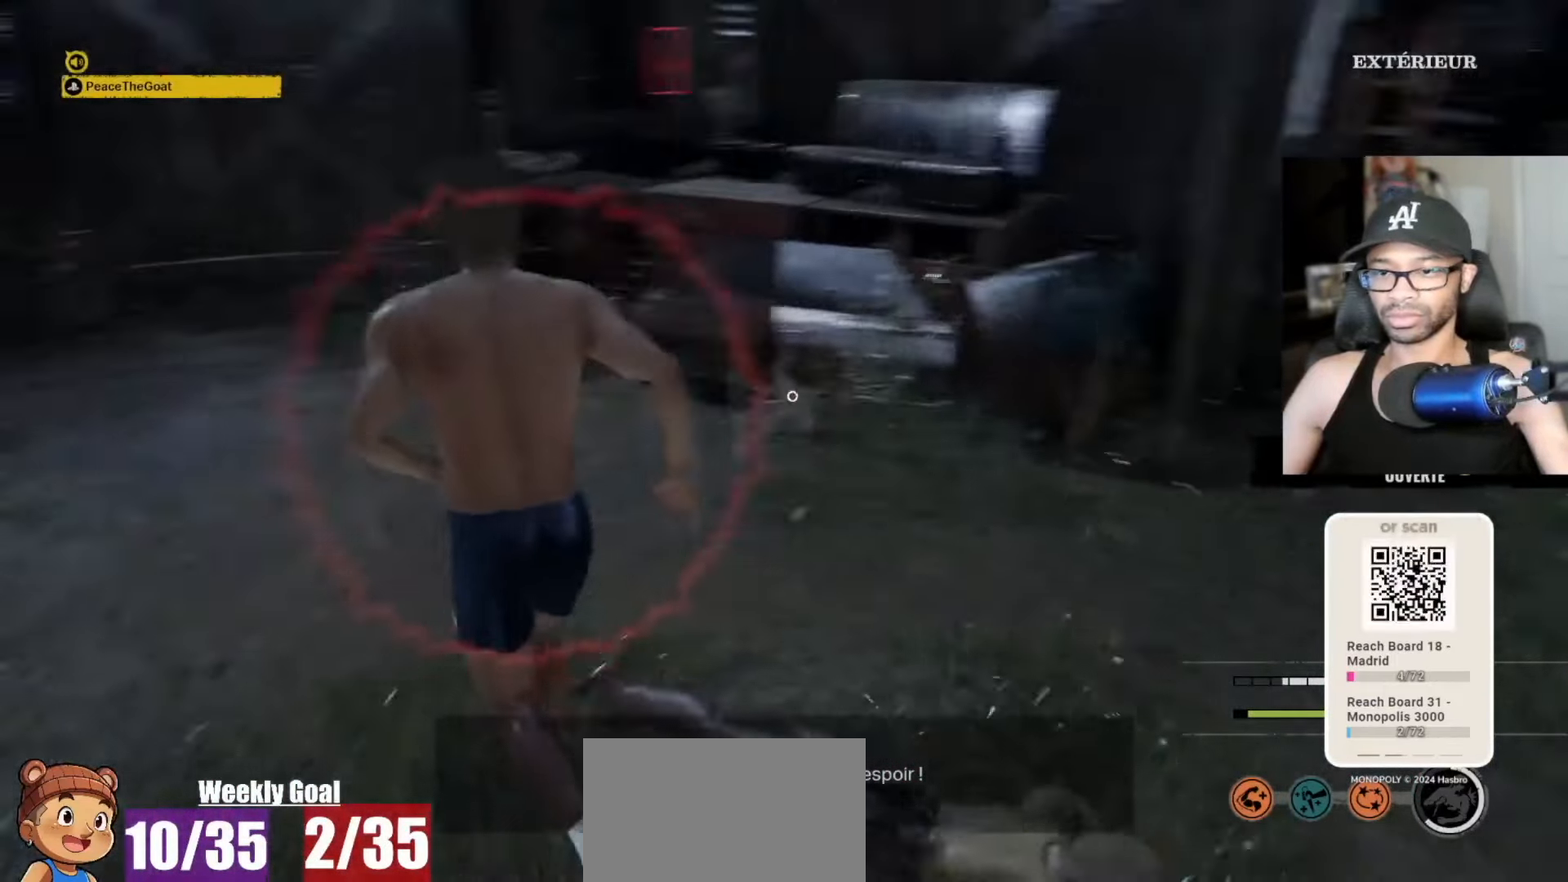
{"keys": [], "mouse": [], "mouse_move": "left", "events": [[33, "space", "down"], [67, "space", "up"], [400, "w", "up"]]}